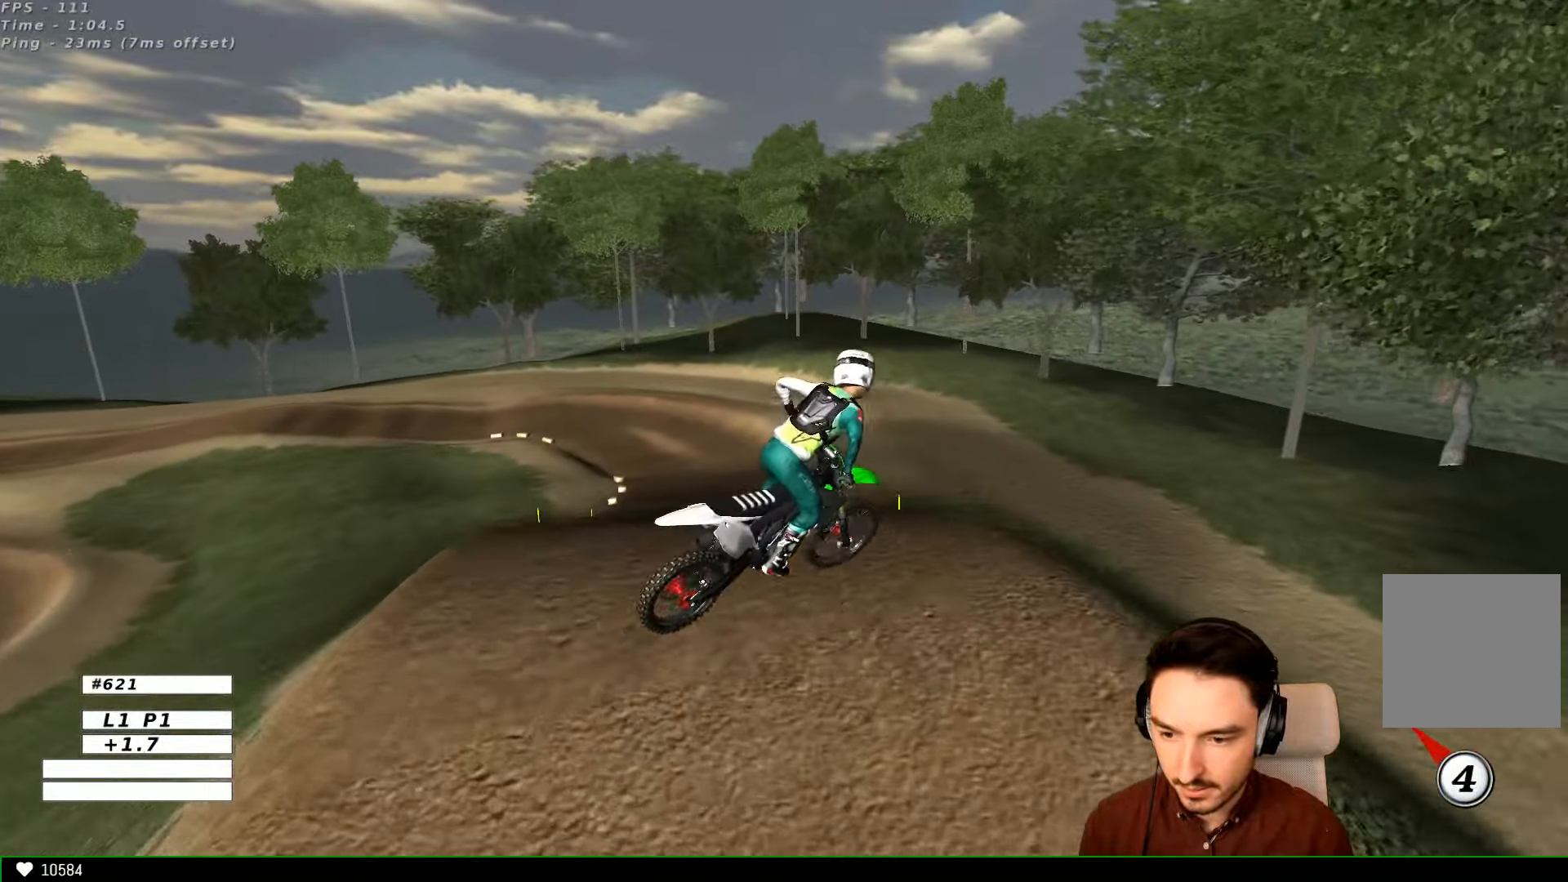
Gameplay with a controller (Xbox layout); each line is a JSON object with the inputs held at the frame after it. "events" lists button and stick changes between this image and that frame as [ms after this image, input, new state], when the widget could be followed in between. Not read: L3 R3.
{"buttons": [], "left_stick": "up-right", "right_stick": "center", "events": [[234, "left_stick", "up-right"]]}
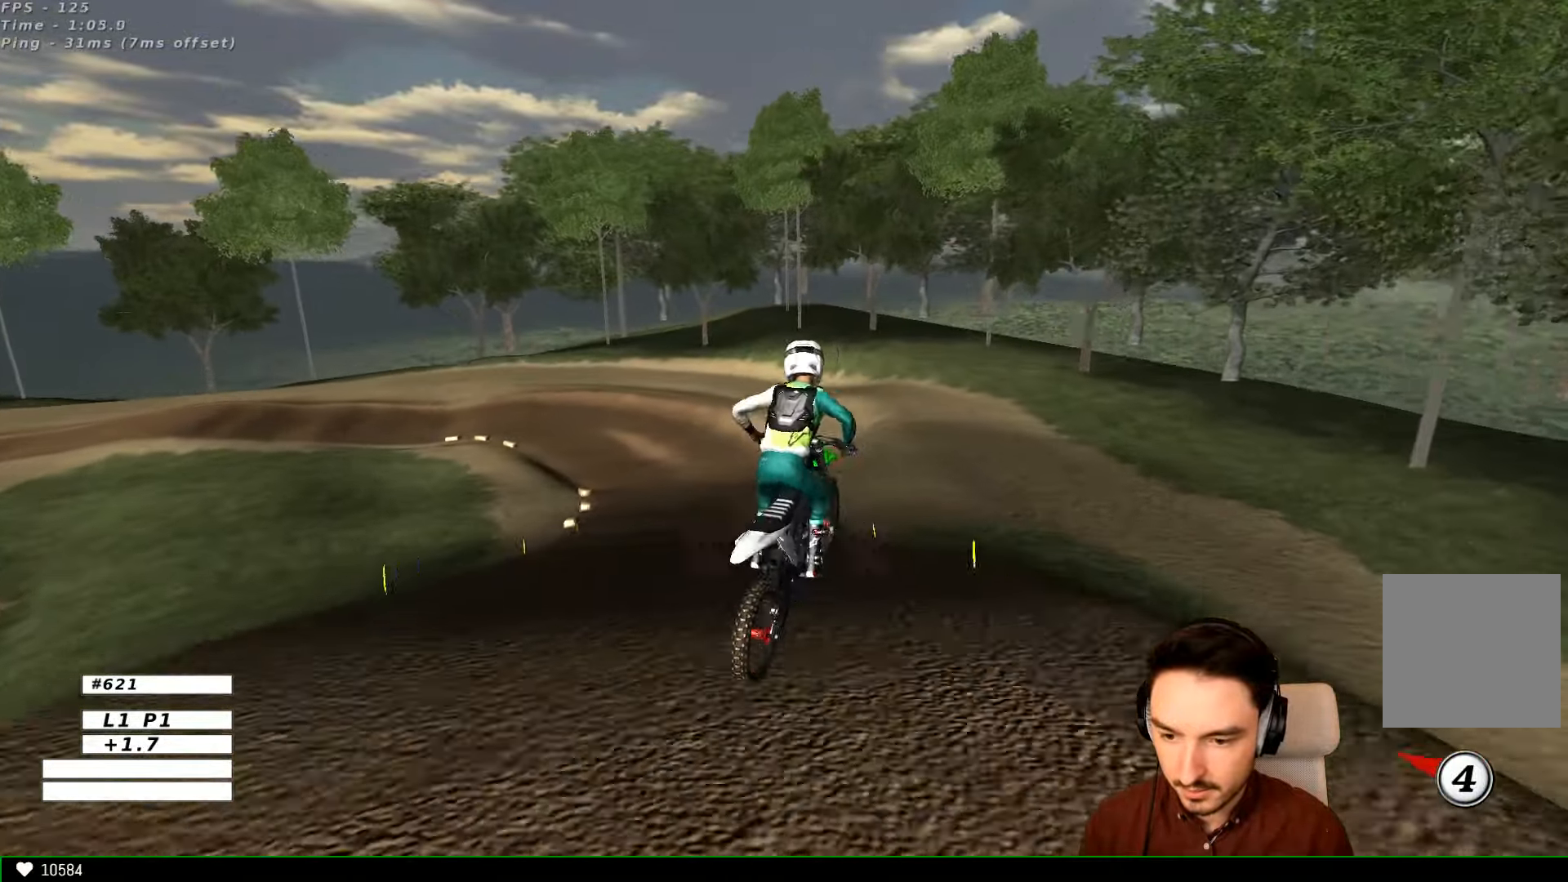
{"buttons": ["R2"], "left_stick": "right", "right_stick": "center", "events": [[34, "left_stick", "center"], [134, "left_stick", "left"], [234, "left_stick", "center"], [334, "R2", "down"], [367, "left_stick", "right"]]}
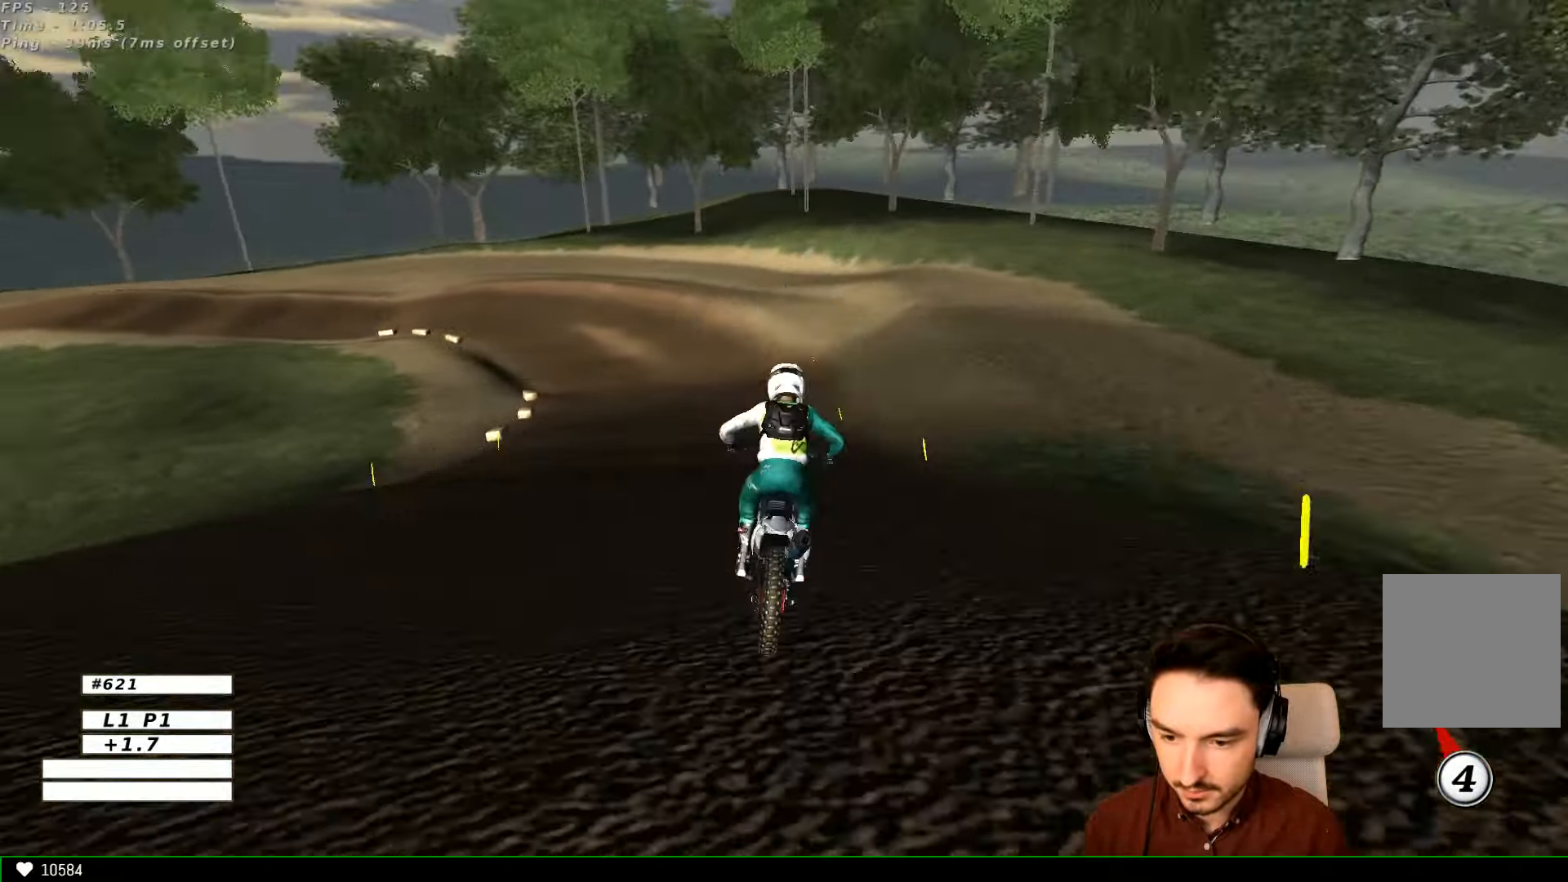
{"buttons": ["R2"], "left_stick": "center", "right_stick": "center", "events": [[34, "left_stick", "center"], [234, "left_stick", "down-left"], [334, "left_stick", "center"]]}
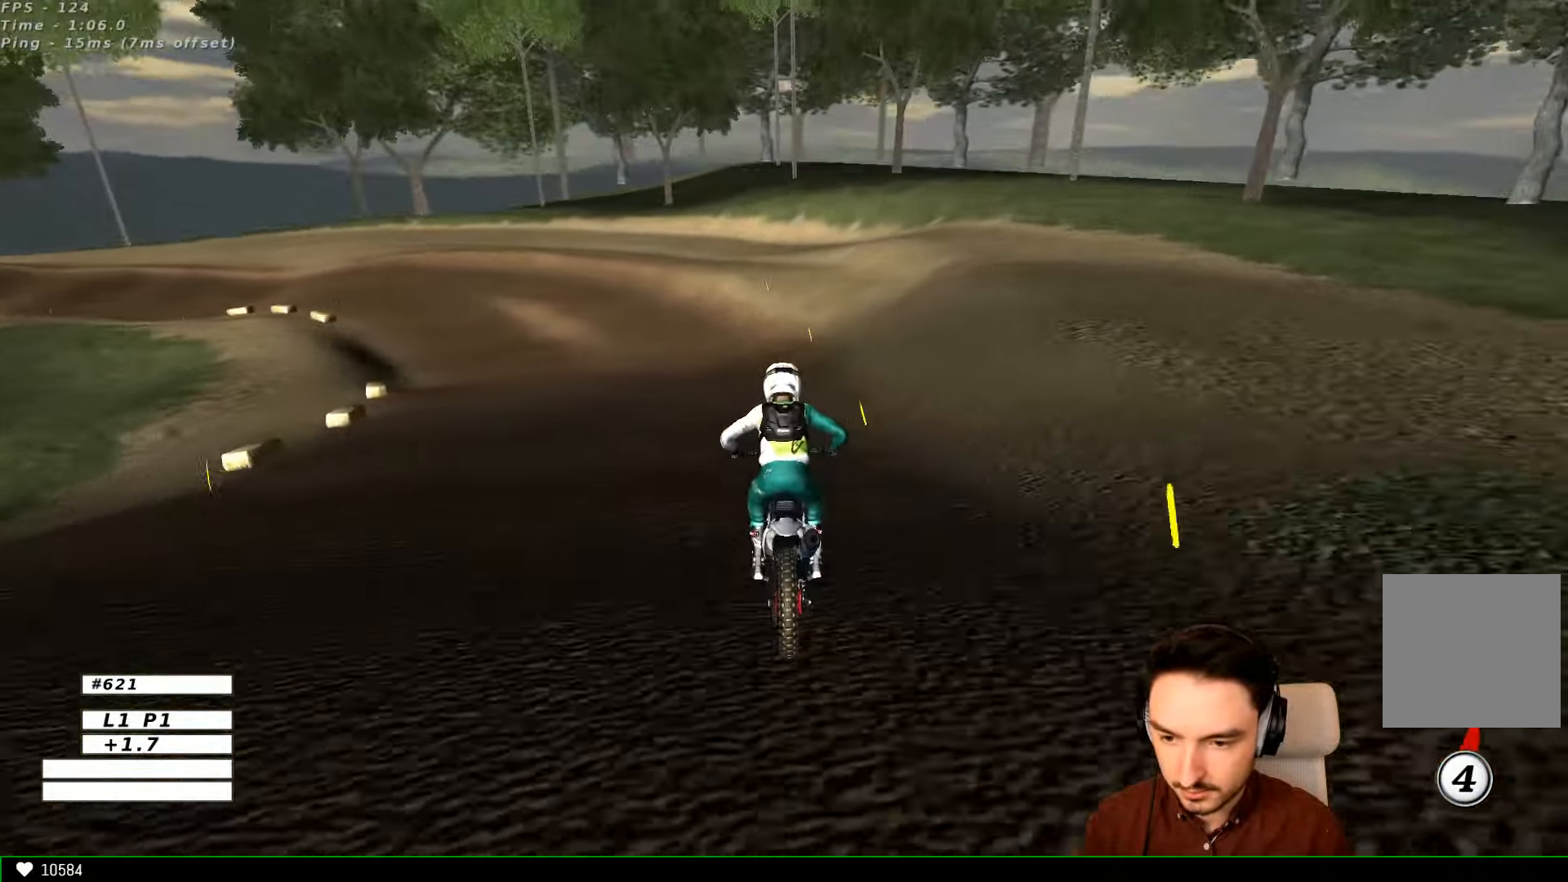
{"buttons": ["X"], "left_stick": "down-left", "right_stick": "center", "events": [[34, "left_stick", "down-left"], [267, "R2", "up"], [467, "X", "down"]]}
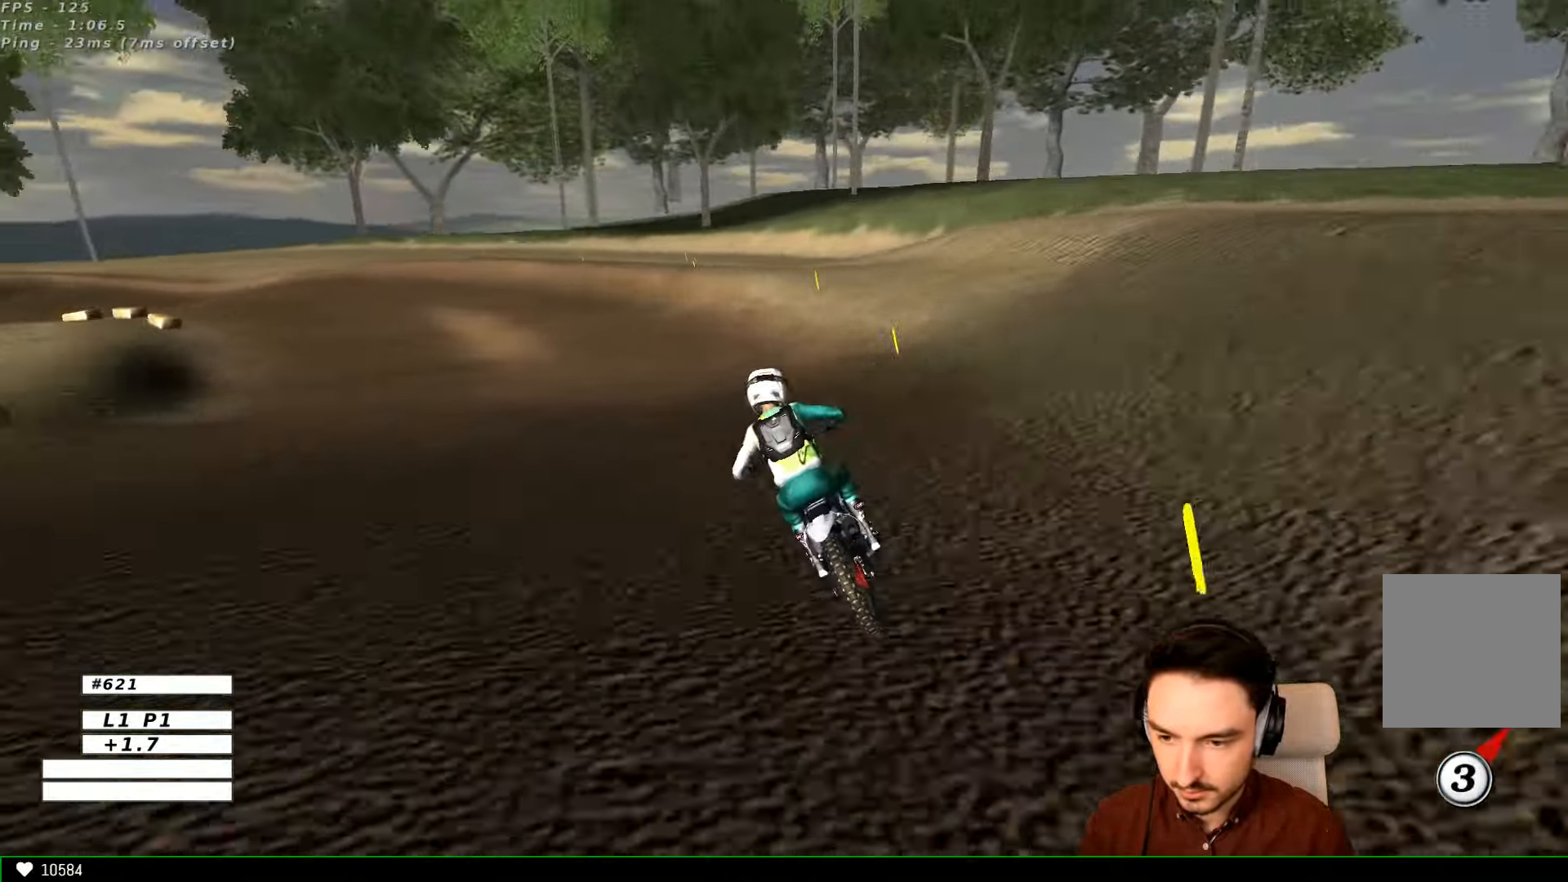
{"buttons": ["L1"], "left_stick": "center", "right_stick": "center", "events": [[34, "X", "up"], [134, "left_stick", "center"], [334, "L1", "down"]]}
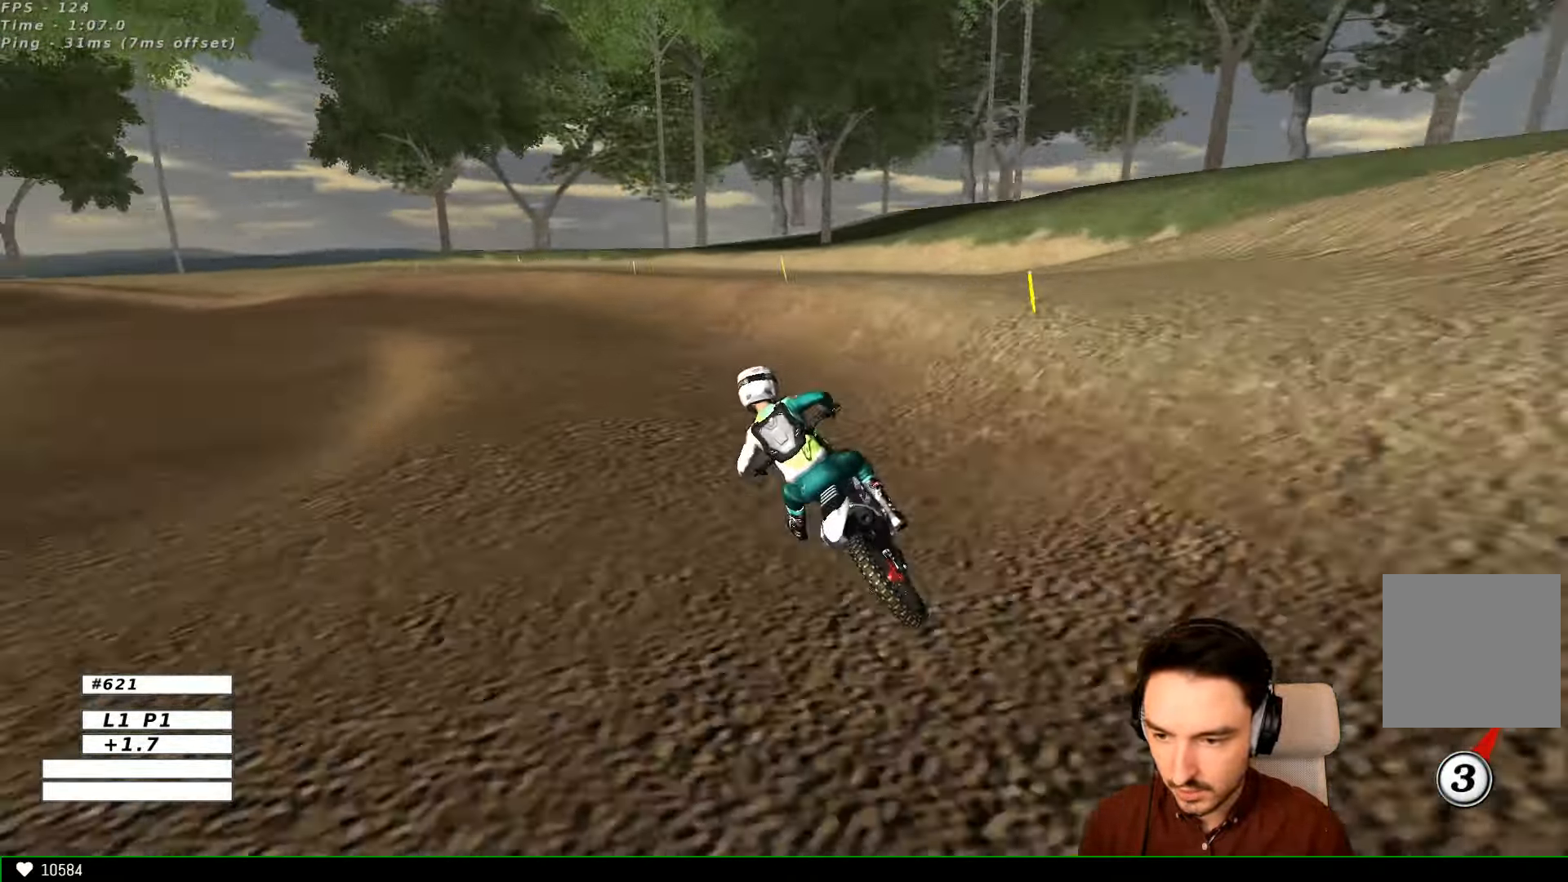
{"buttons": ["L1"], "left_stick": "left", "right_stick": "center", "events": [[234, "left_stick", "left"]]}
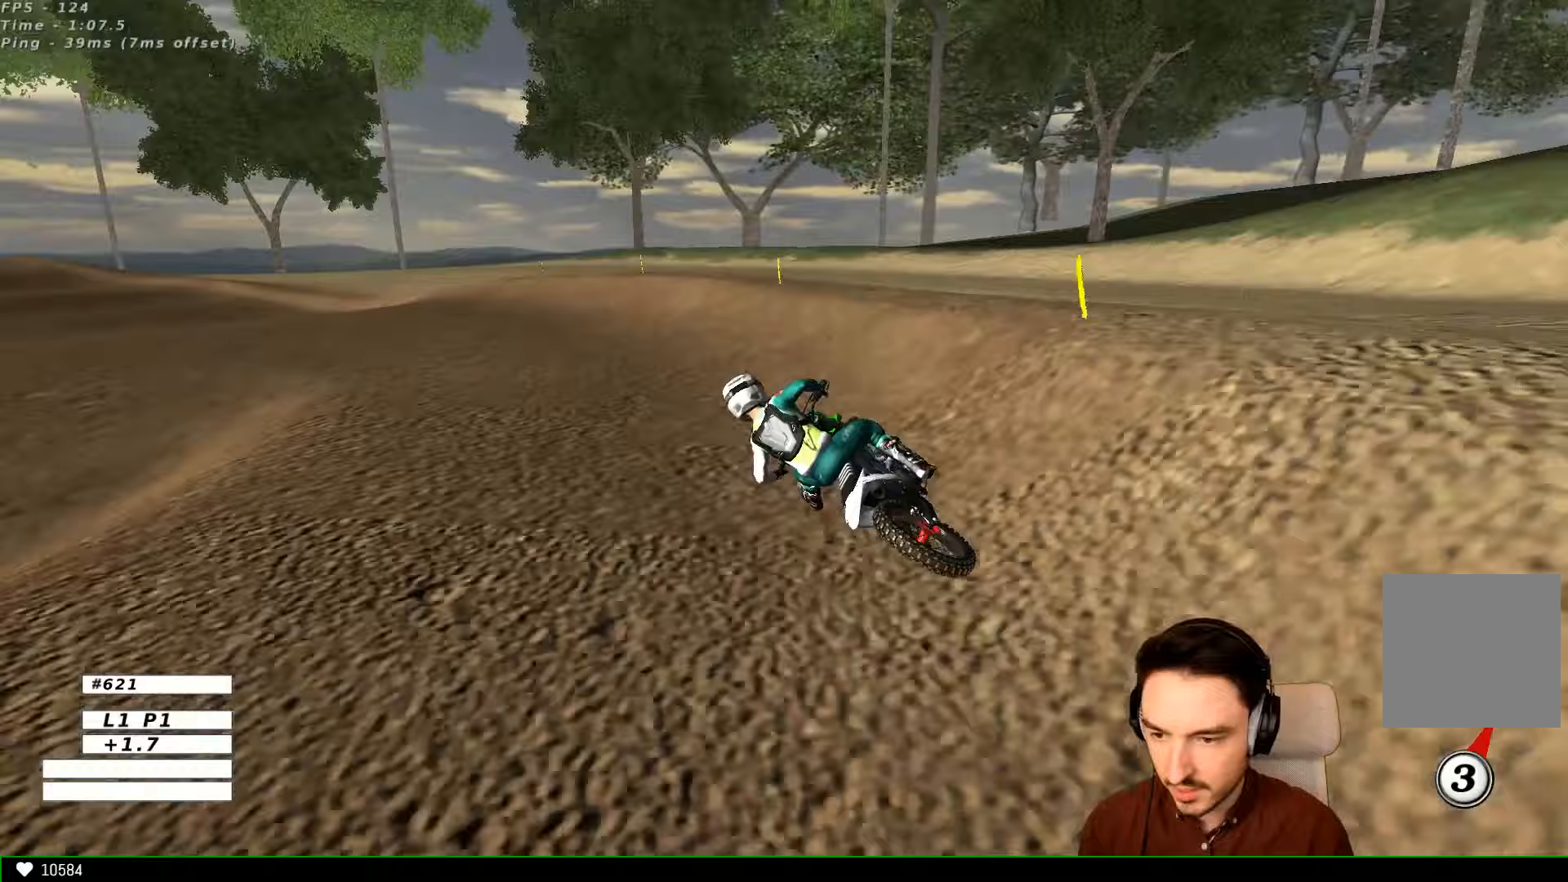
{"buttons": ["L1"], "left_stick": "center", "right_stick": "center", "events": [[433, "left_stick", "center"]]}
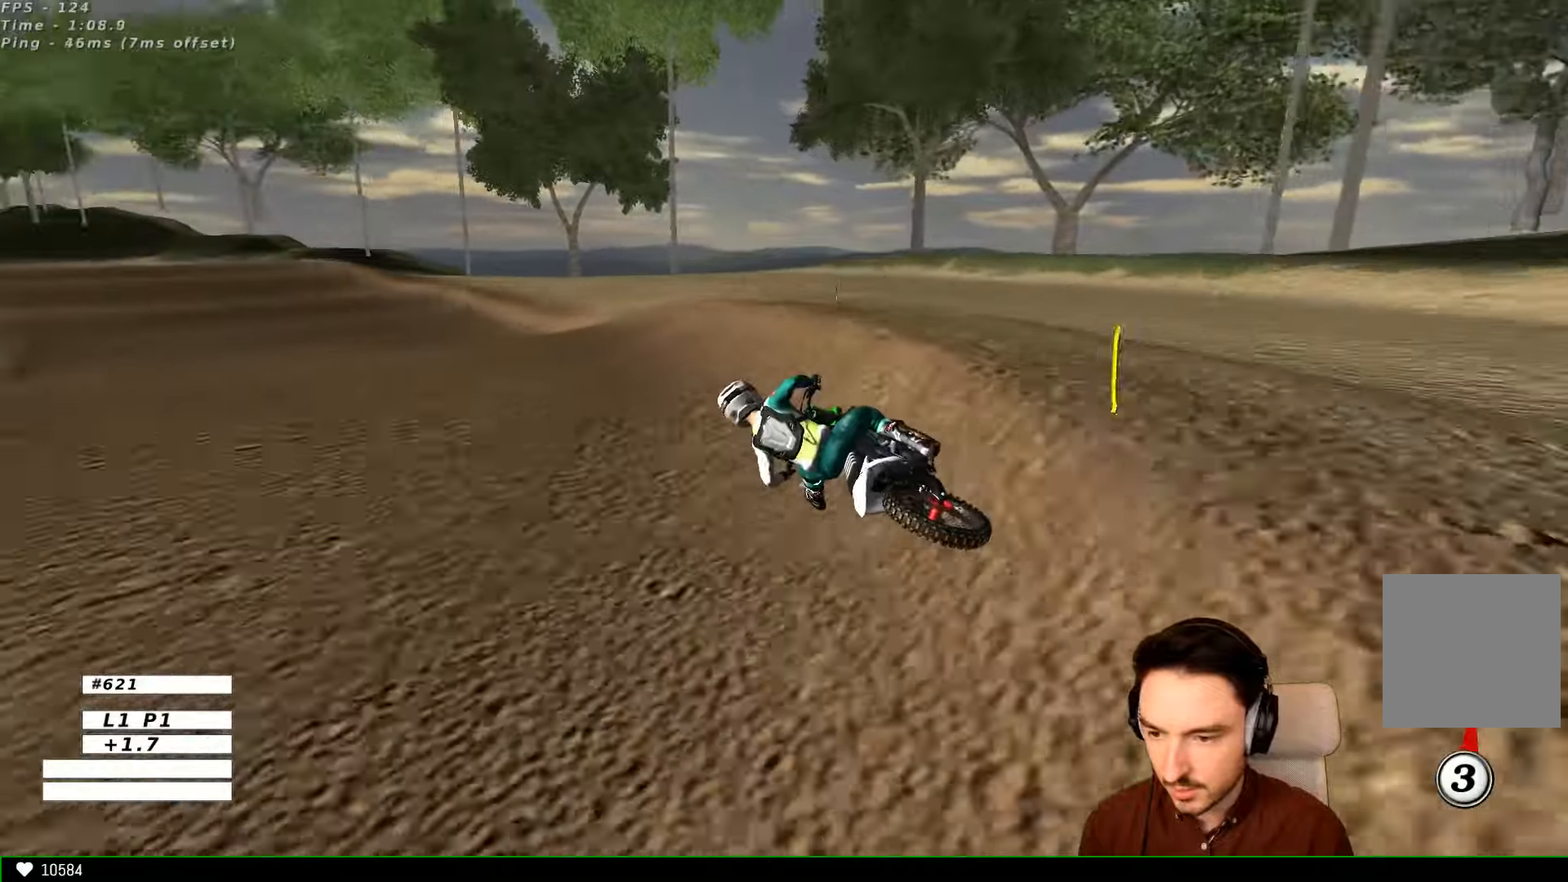
{"buttons": ["L1", "R2"], "left_stick": "right", "right_stick": "center", "events": [[500, "R2", "down"], [500, "left_stick", "right"]]}
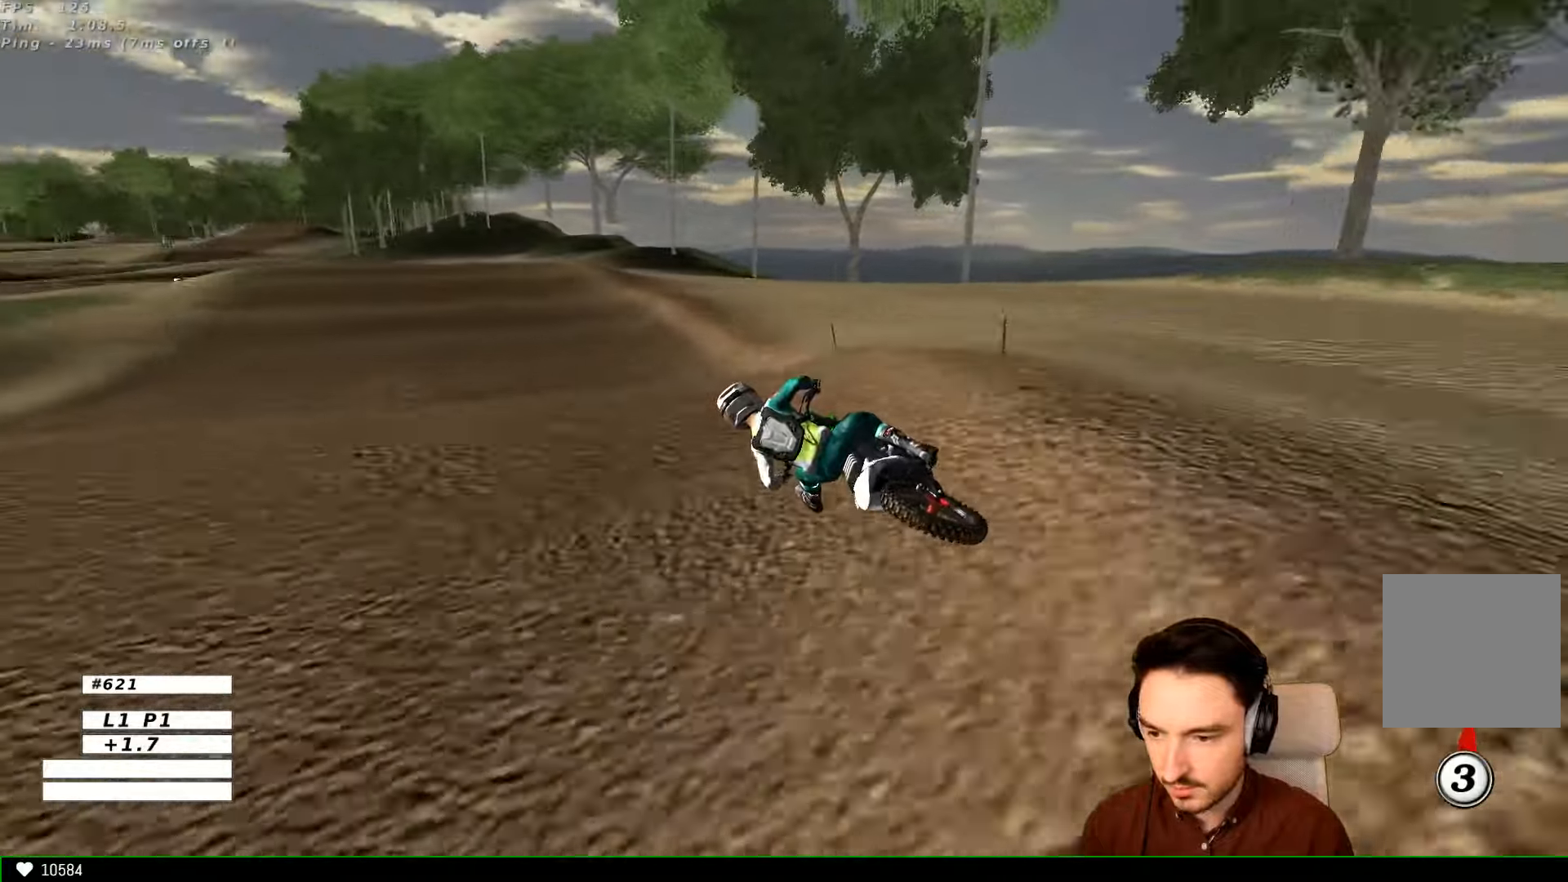
{"buttons": ["L1", "R2"], "left_stick": "center", "right_stick": "center", "events": [[400, "left_stick", "center"]]}
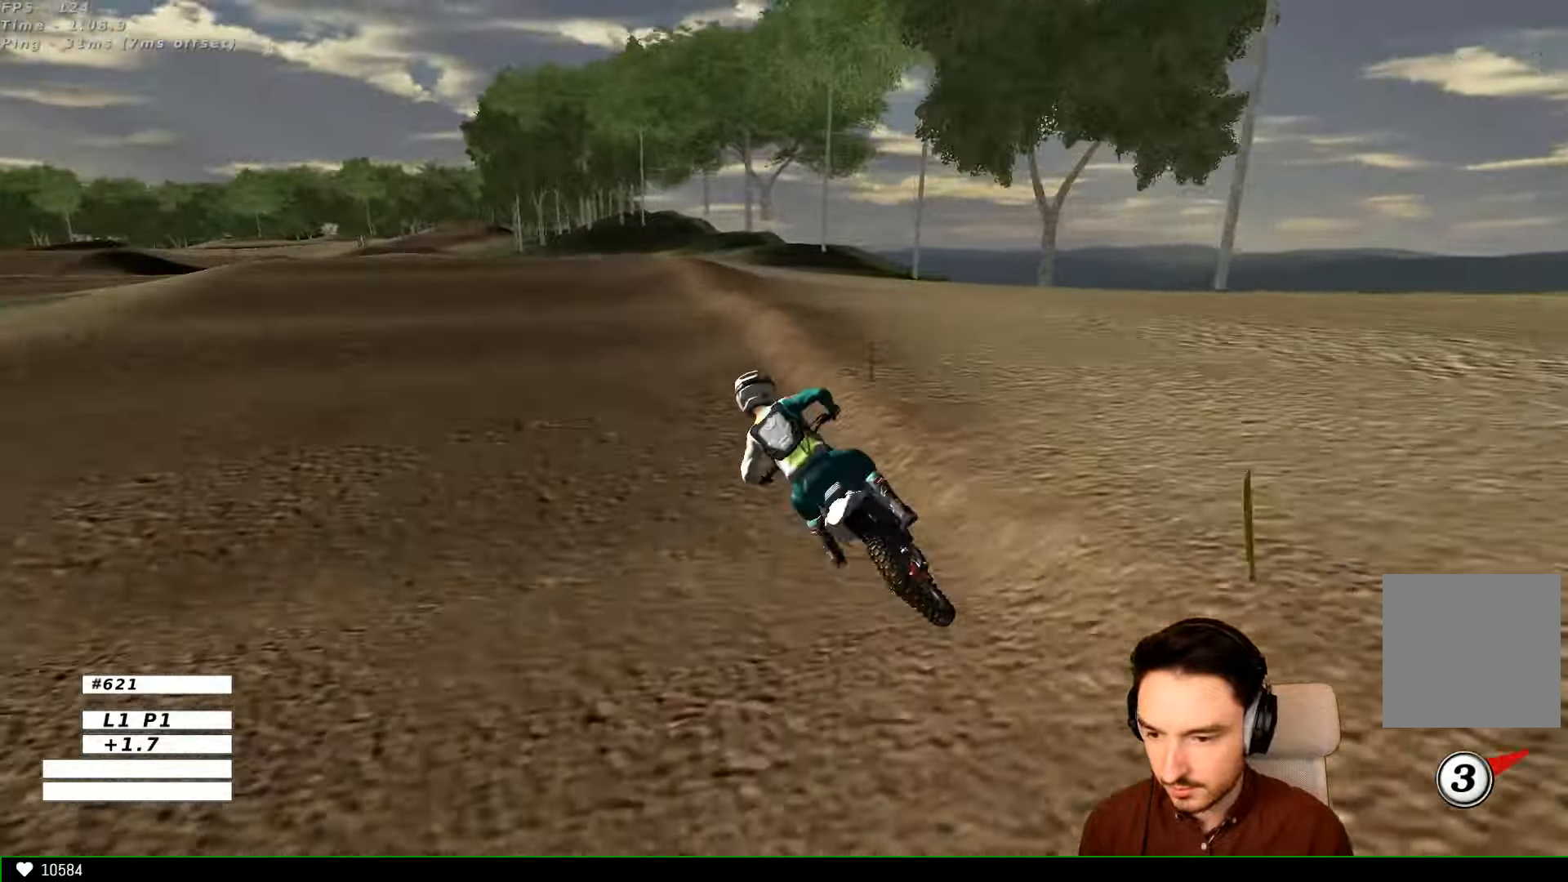
{"buttons": [], "left_stick": "center", "right_stick": "center", "events": [[133, "left_stick", "right"], [300, "L1", "up"], [300, "R2", "up"], [333, "left_stick", "center"]]}
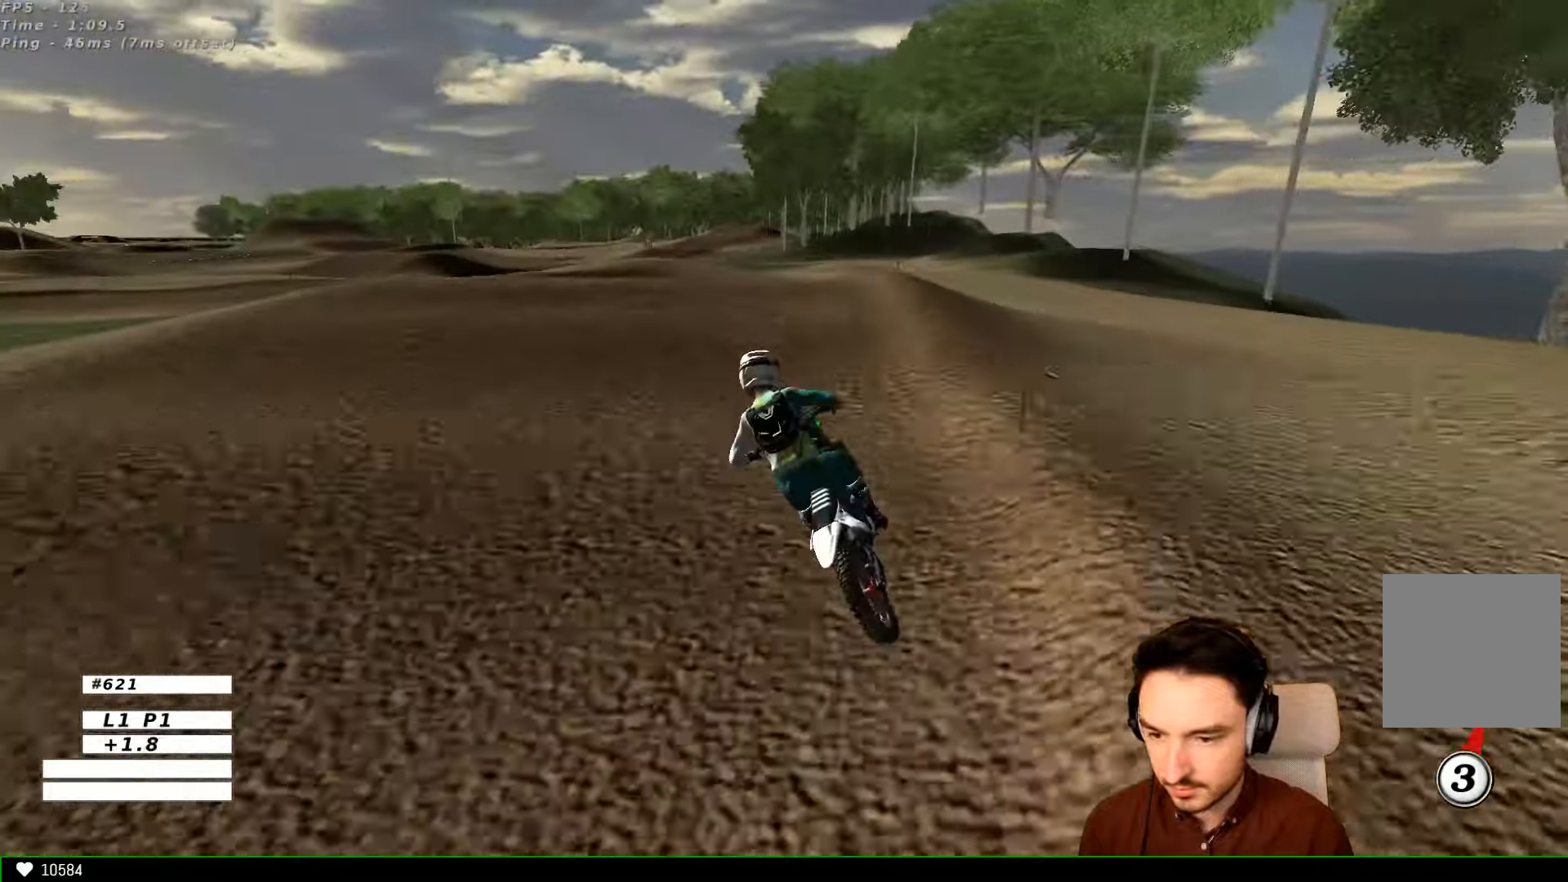
{"buttons": [], "left_stick": "down", "right_stick": "center", "events": [[33, "R2", "down"], [133, "R2", "up"], [500, "left_stick", "down"]]}
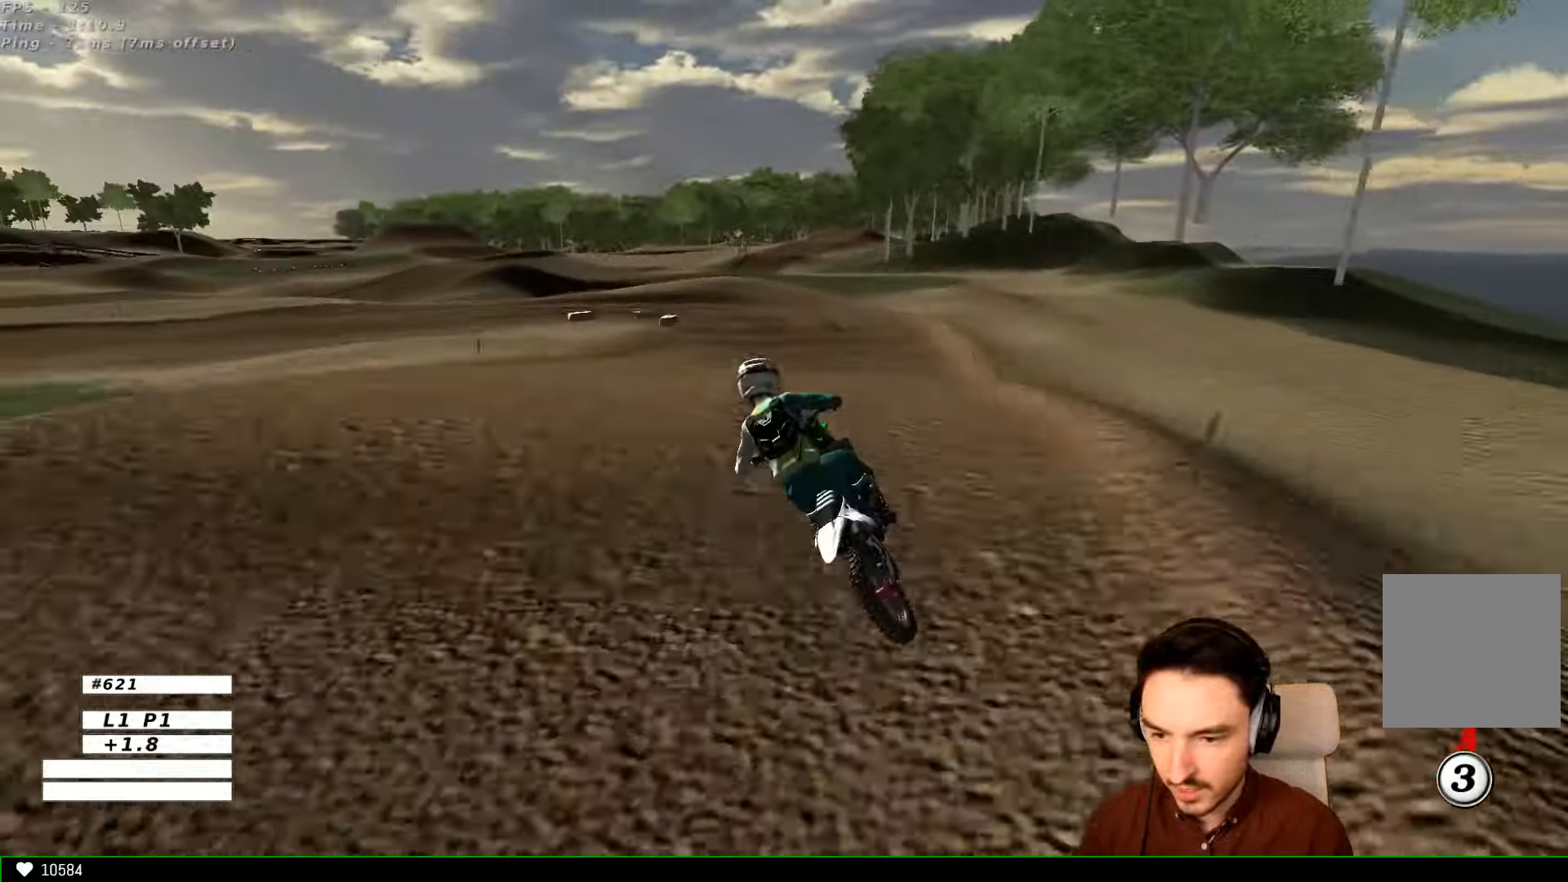
{"buttons": [], "left_stick": "down-right", "right_stick": "center", "events": [[300, "left_stick", "down-right"]]}
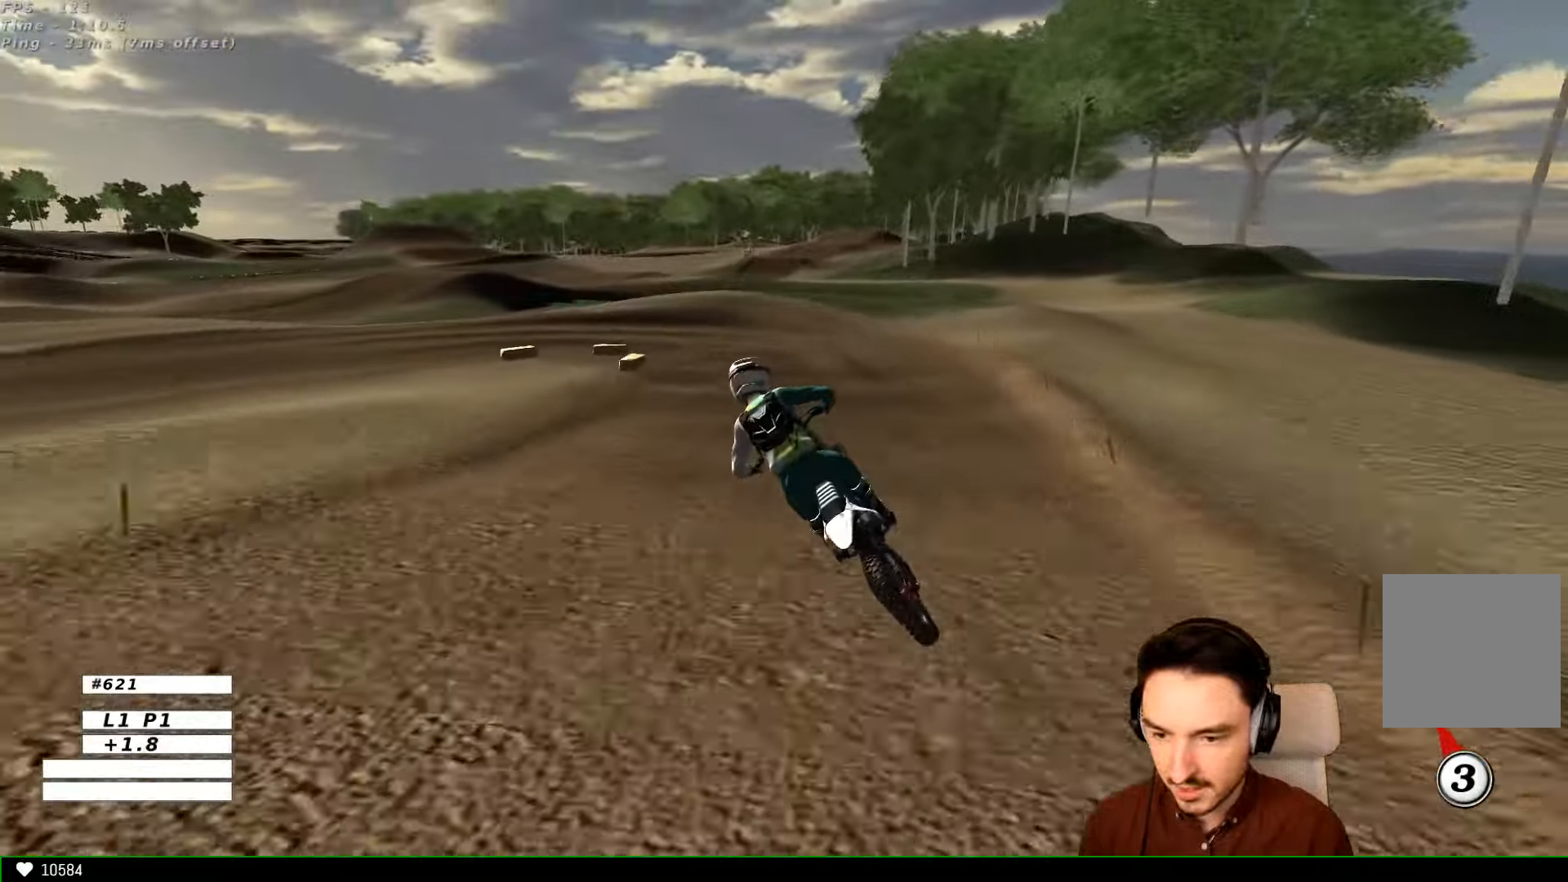
{"buttons": [], "left_stick": "center", "right_stick": "center", "events": [[33, "X", "down"], [133, "X", "up"], [133, "left_stick", "center"]]}
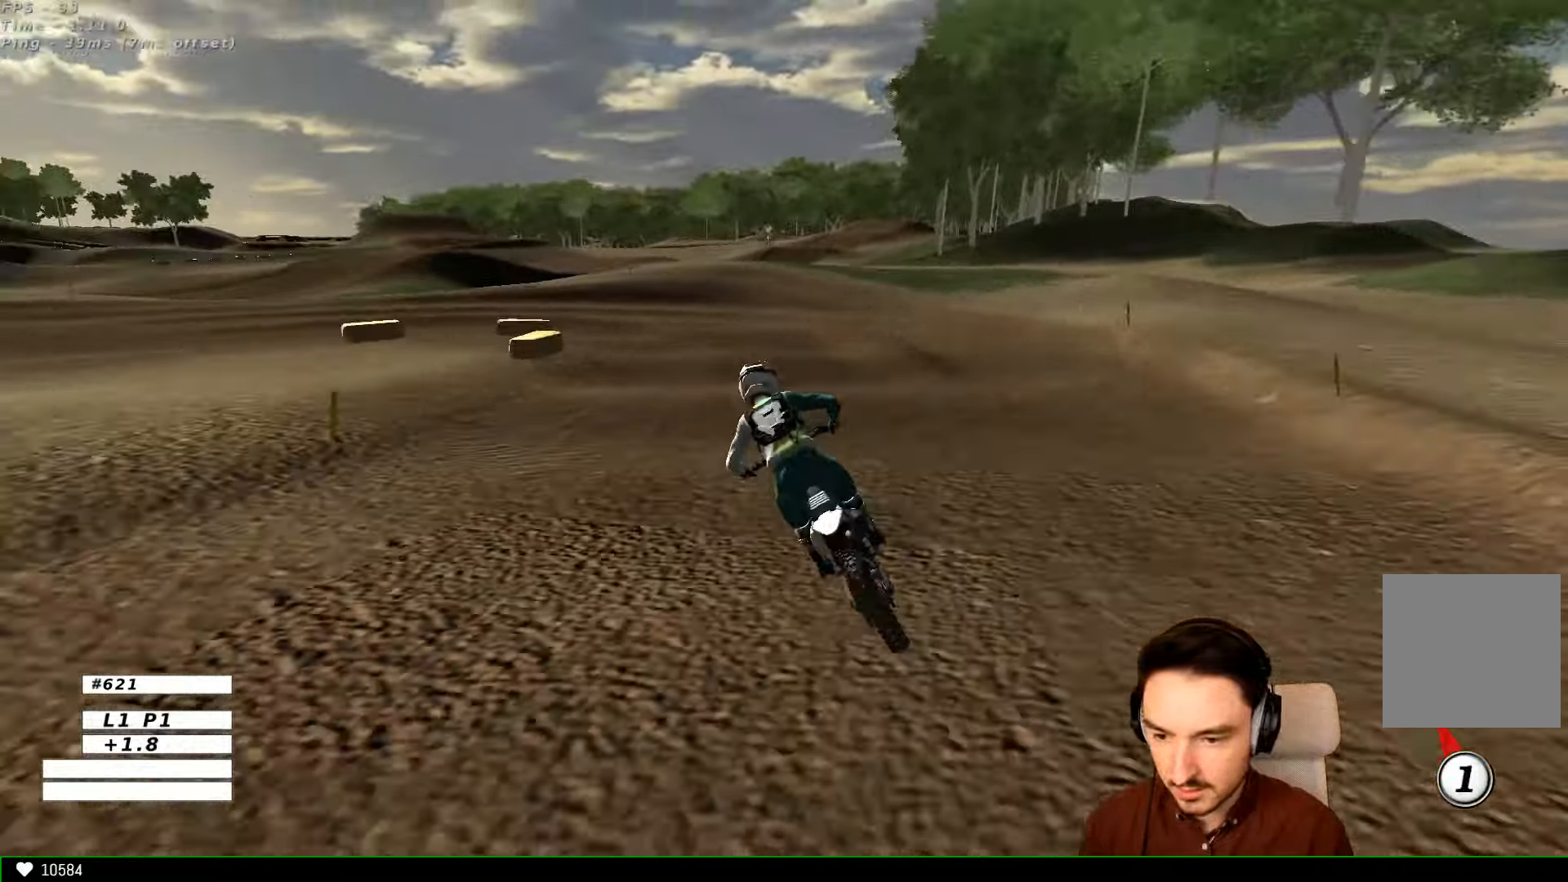
{"buttons": [], "left_stick": "center", "right_stick": "center", "events": [[33, "A", "down"], [33, "L2", "down"], [33, "X", "down"], [333, "A", "up"], [333, "L2", "up"], [333, "X", "up"]]}
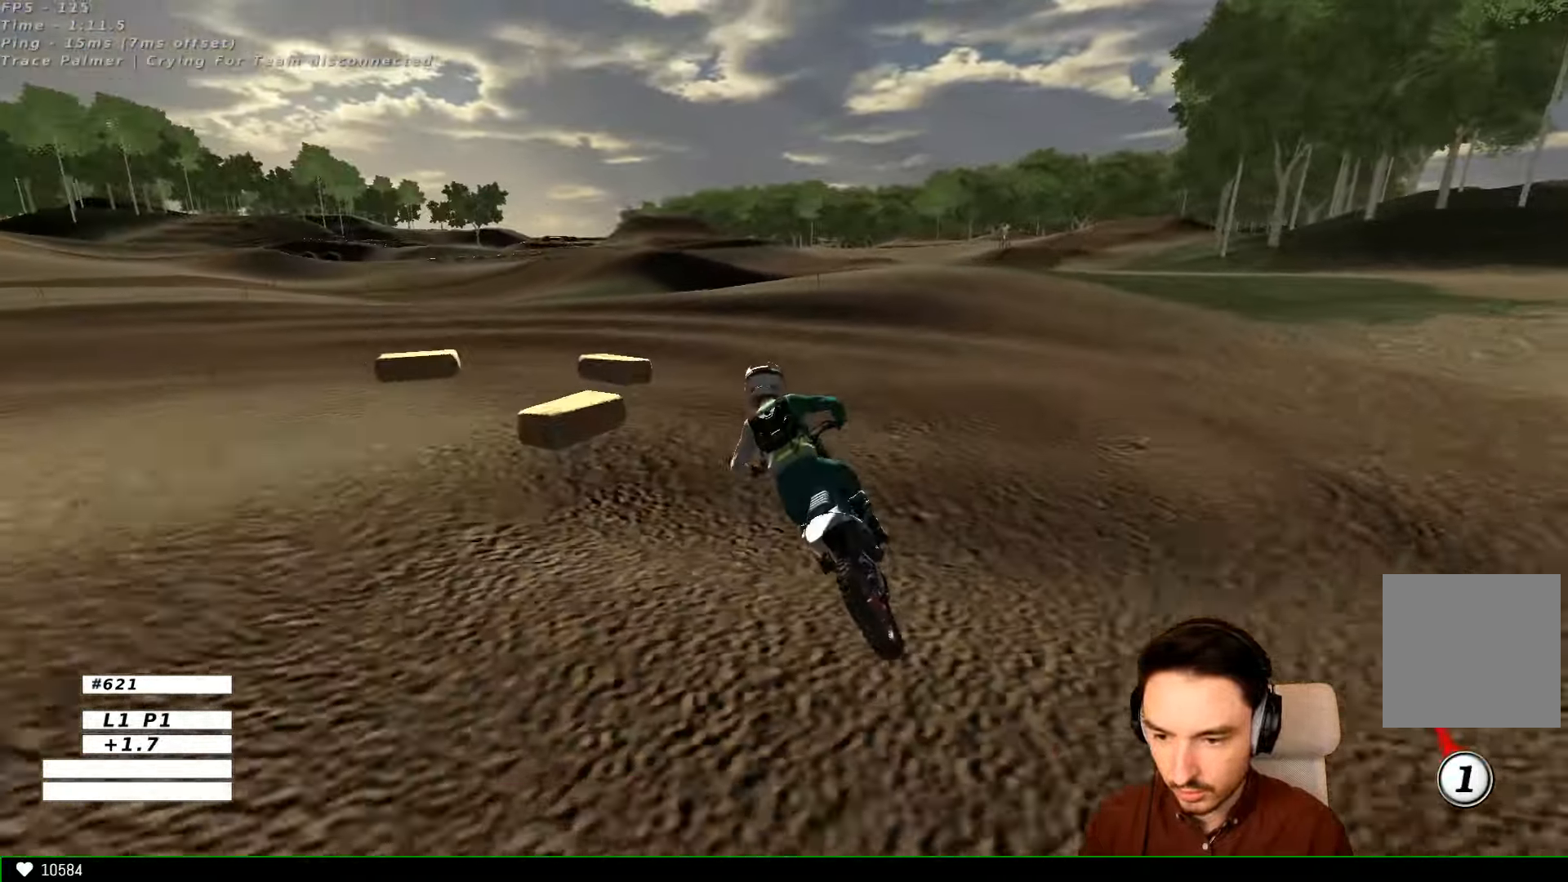
{"buttons": ["L1"], "left_stick": "left", "right_stick": "center", "events": [[233, "L1", "down"], [433, "X", "down"], [433, "left_stick", "left"], [500, "X", "up"]]}
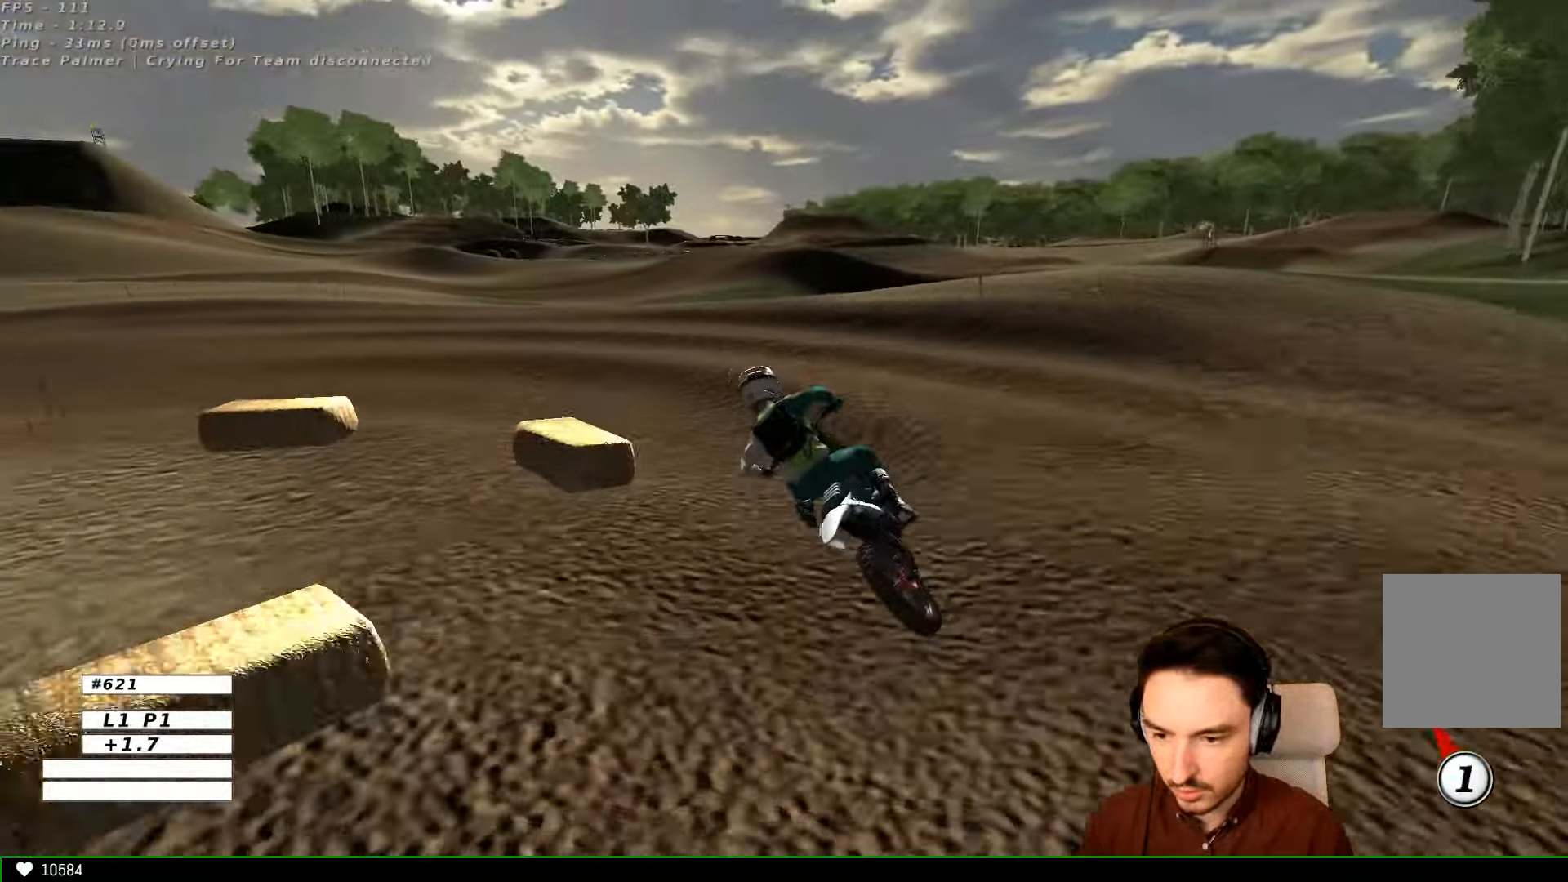
{"buttons": ["L1"], "left_stick": "center", "right_stick": "center", "events": [[500, "left_stick", "center"]]}
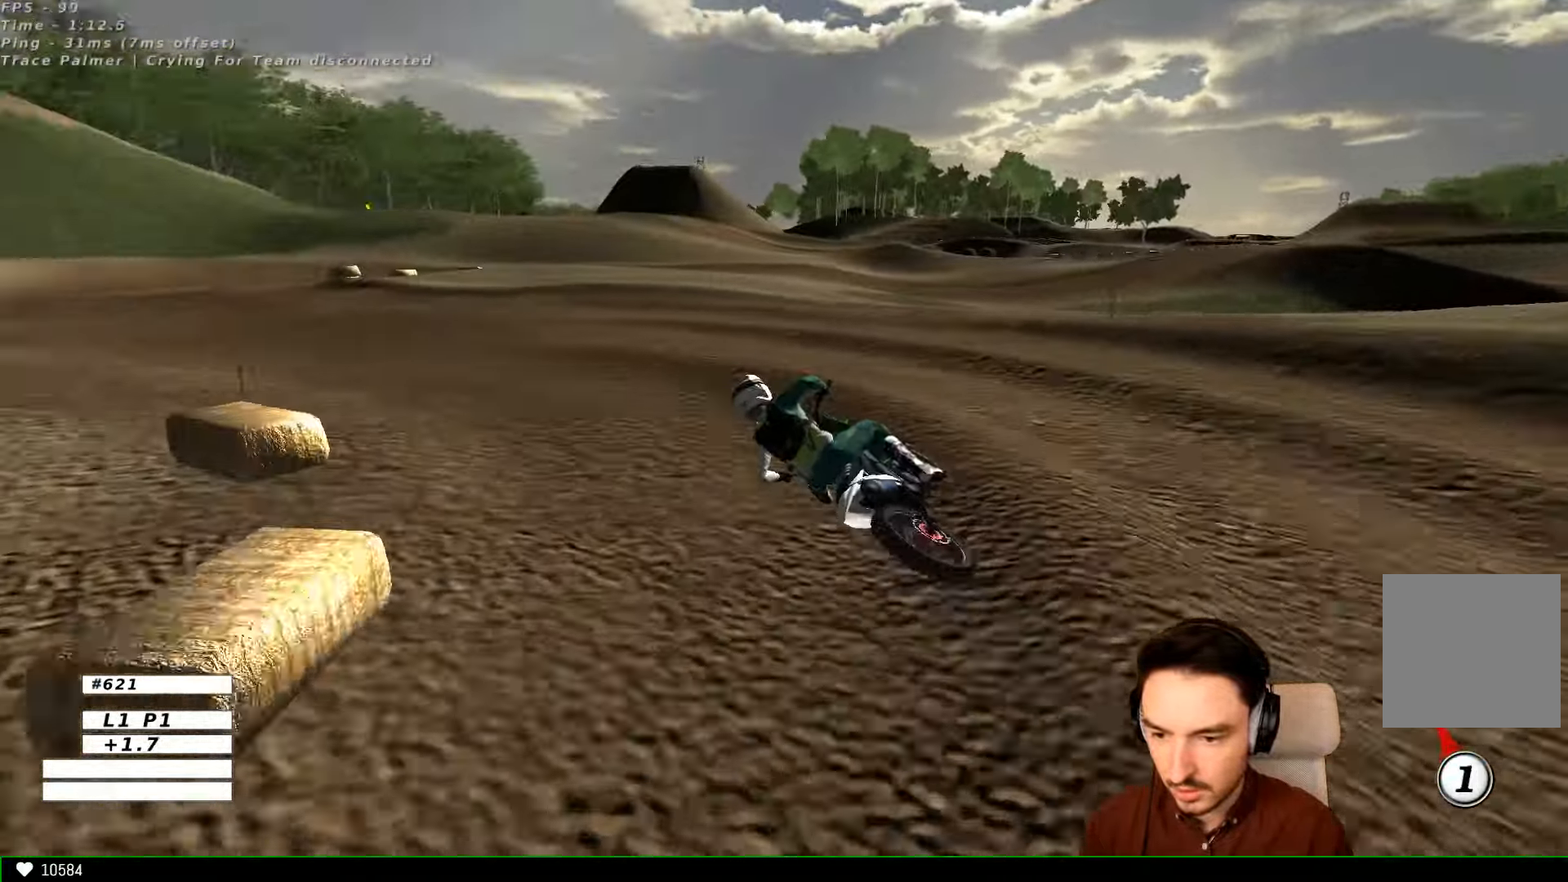
{"buttons": ["L1", "R2"], "left_stick": "right", "right_stick": "center", "events": [[33, "R2", "down"], [233, "left_stick", "right"]]}
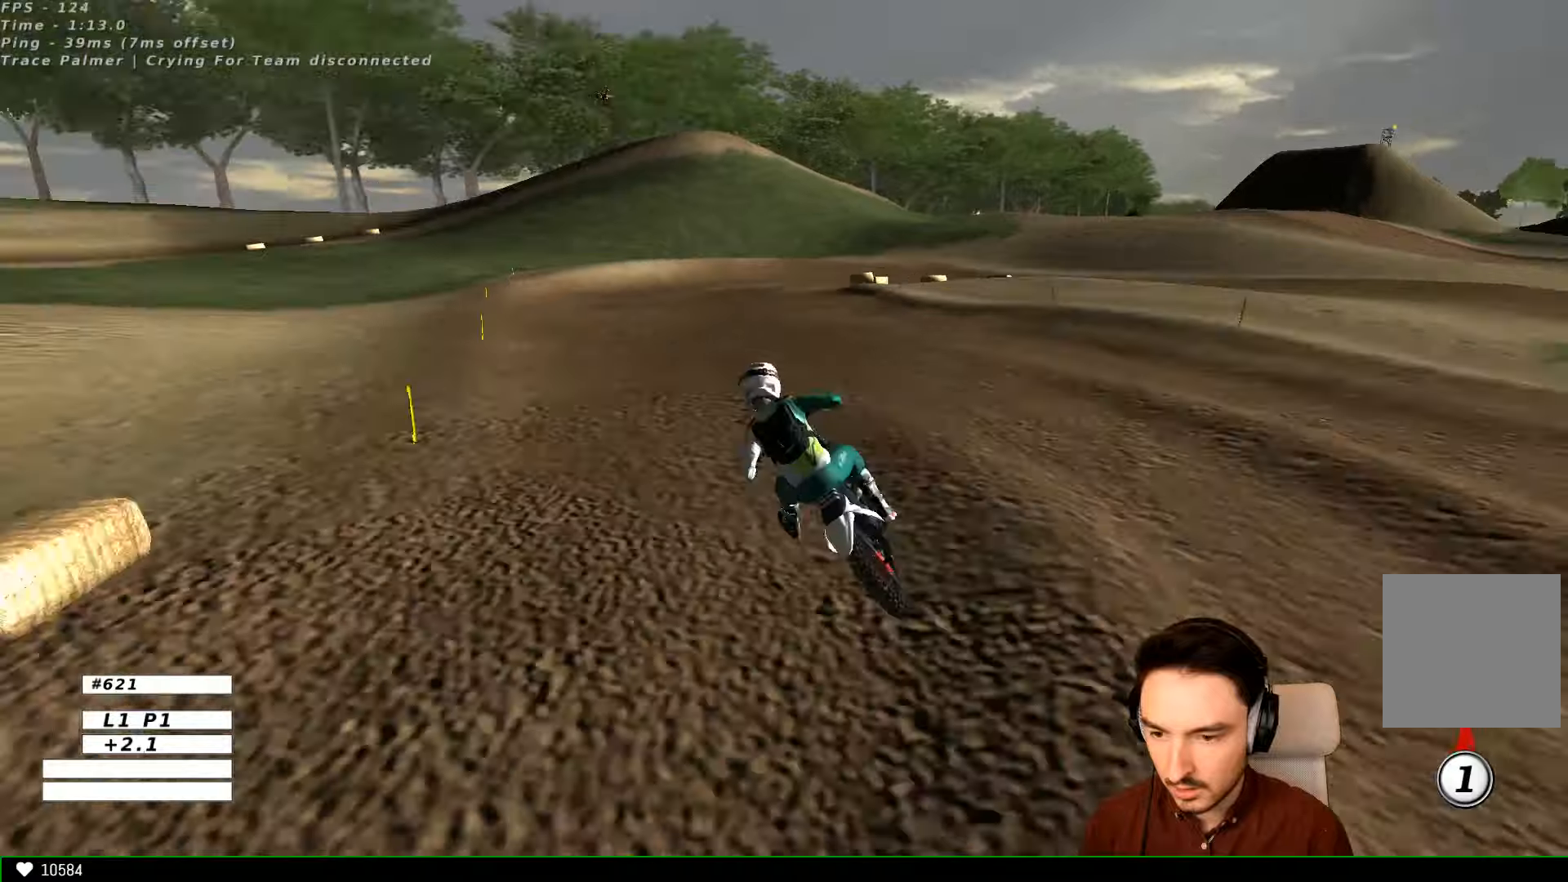
{"buttons": ["L1", "R2"], "left_stick": "center", "right_stick": "center", "events": [[333, "B", "down"], [433, "B", "up"], [433, "left_stick", "center"]]}
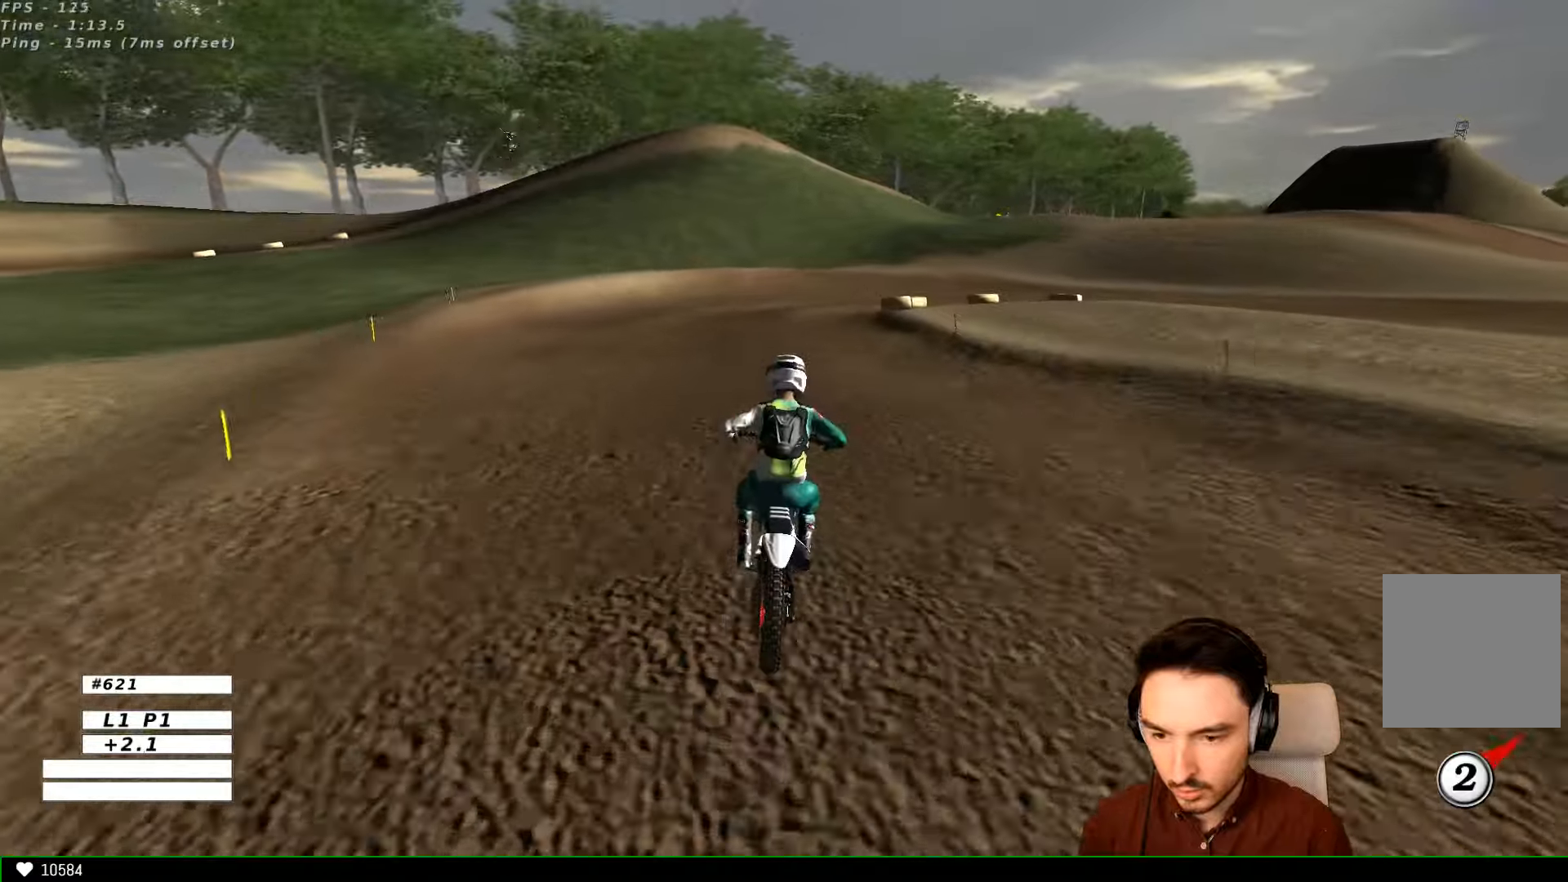
{"buttons": [], "left_stick": "center", "right_stick": "center", "events": [[233, "left_stick", "right"], [333, "R2", "up"], [400, "L1", "up"], [500, "left_stick", "center"]]}
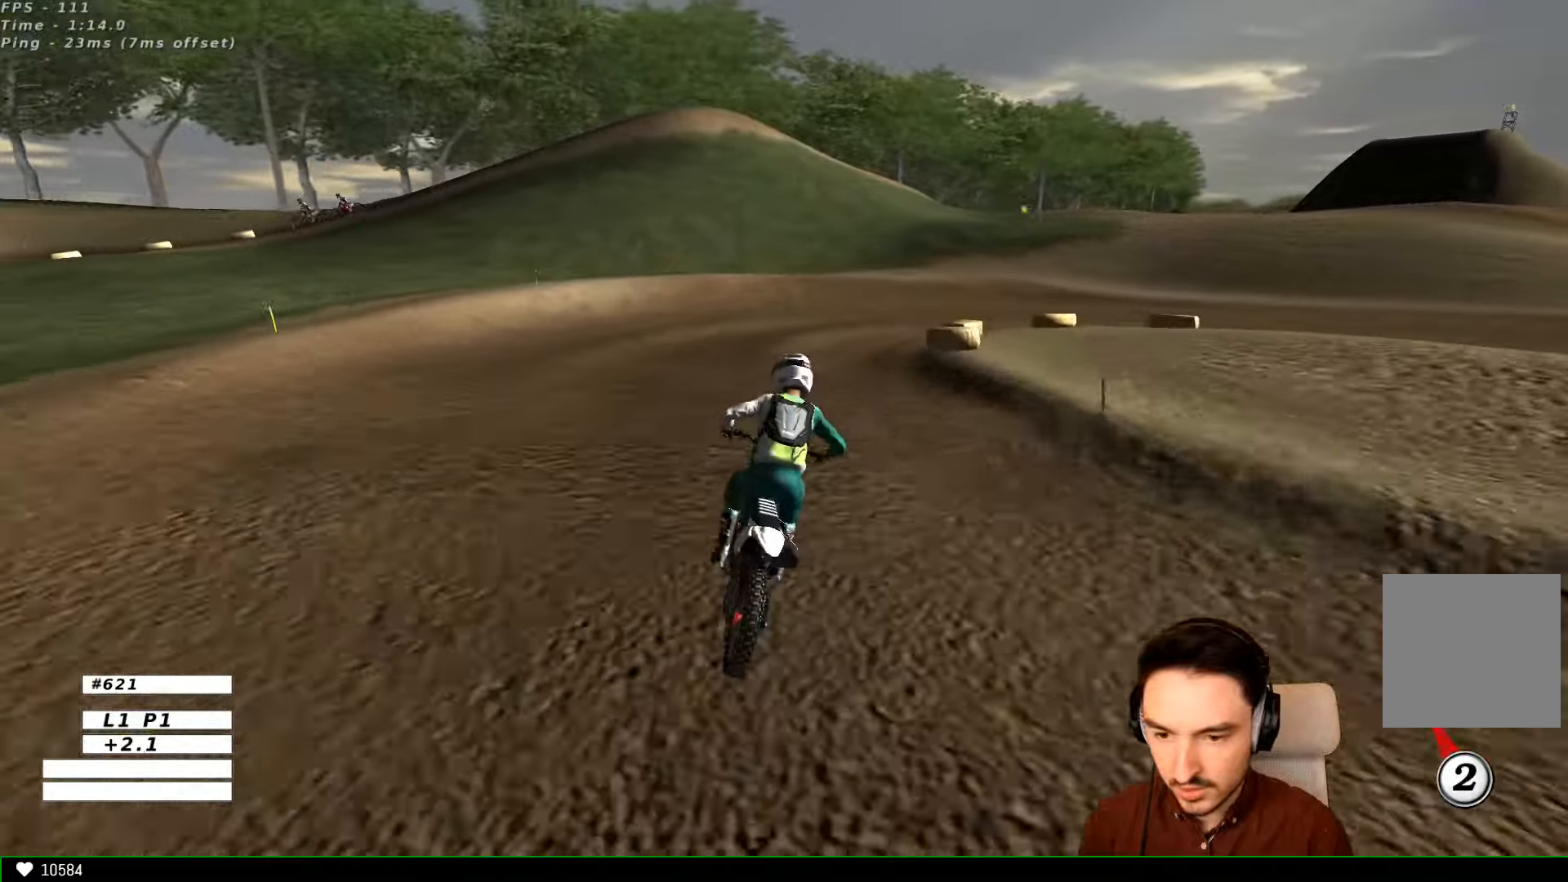
{"buttons": [], "left_stick": "right", "right_stick": "center", "events": [[200, "X", "down"], [200, "left_stick", "right"], [233, "X", "up"], [333, "L1", "down"], [500, "L1", "up"]]}
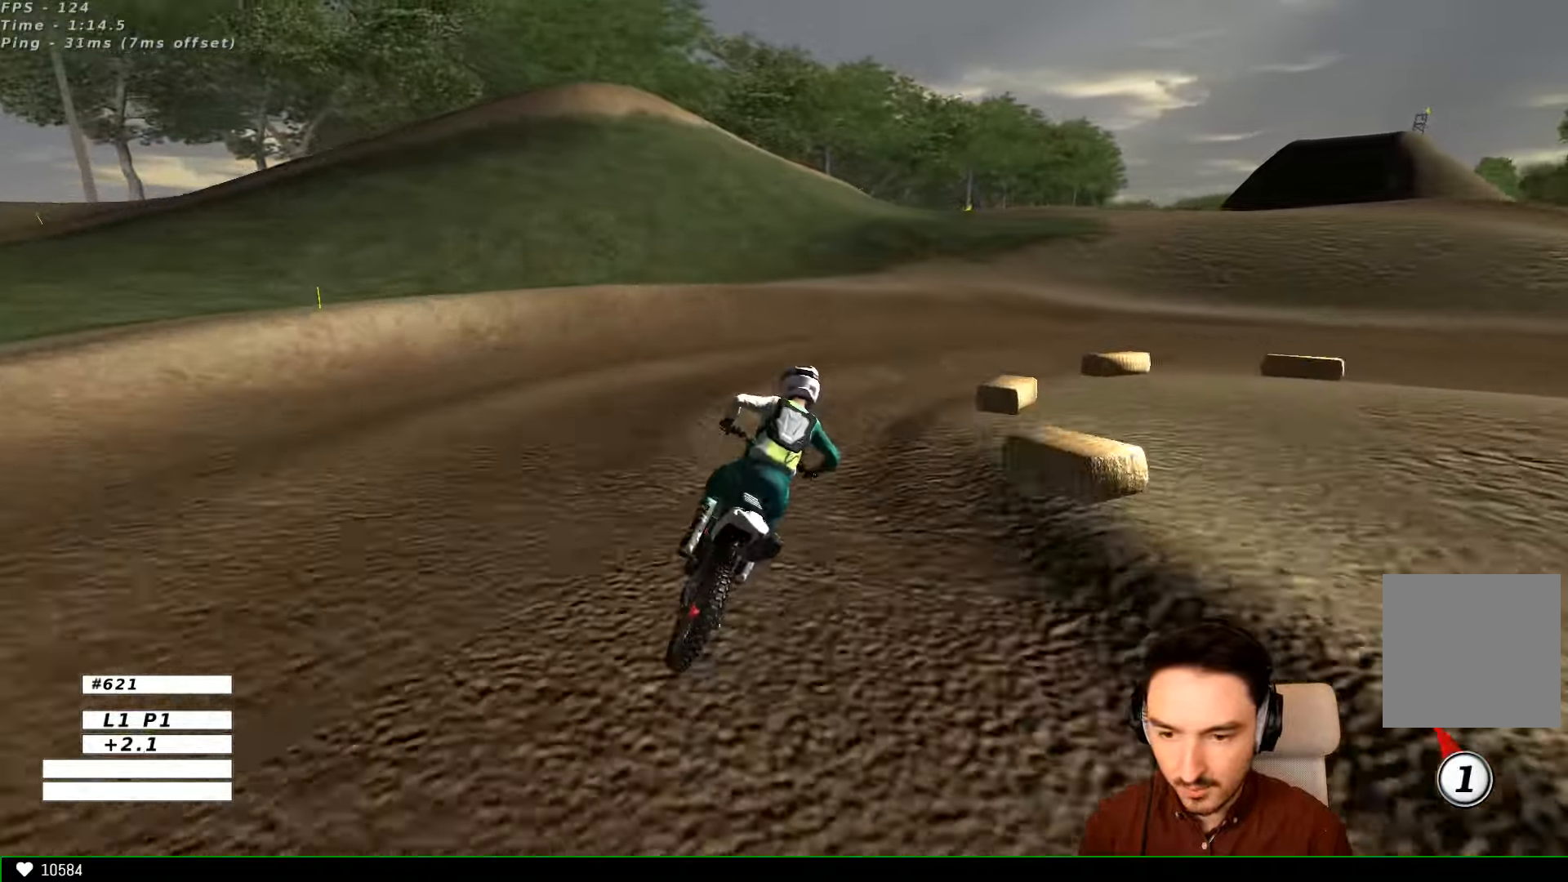
{"buttons": ["L1", "L2"], "left_stick": "right", "right_stick": "center", "events": [[133, "L1", "down"], [233, "A", "down"], [333, "L2", "down"], [400, "A", "up"]]}
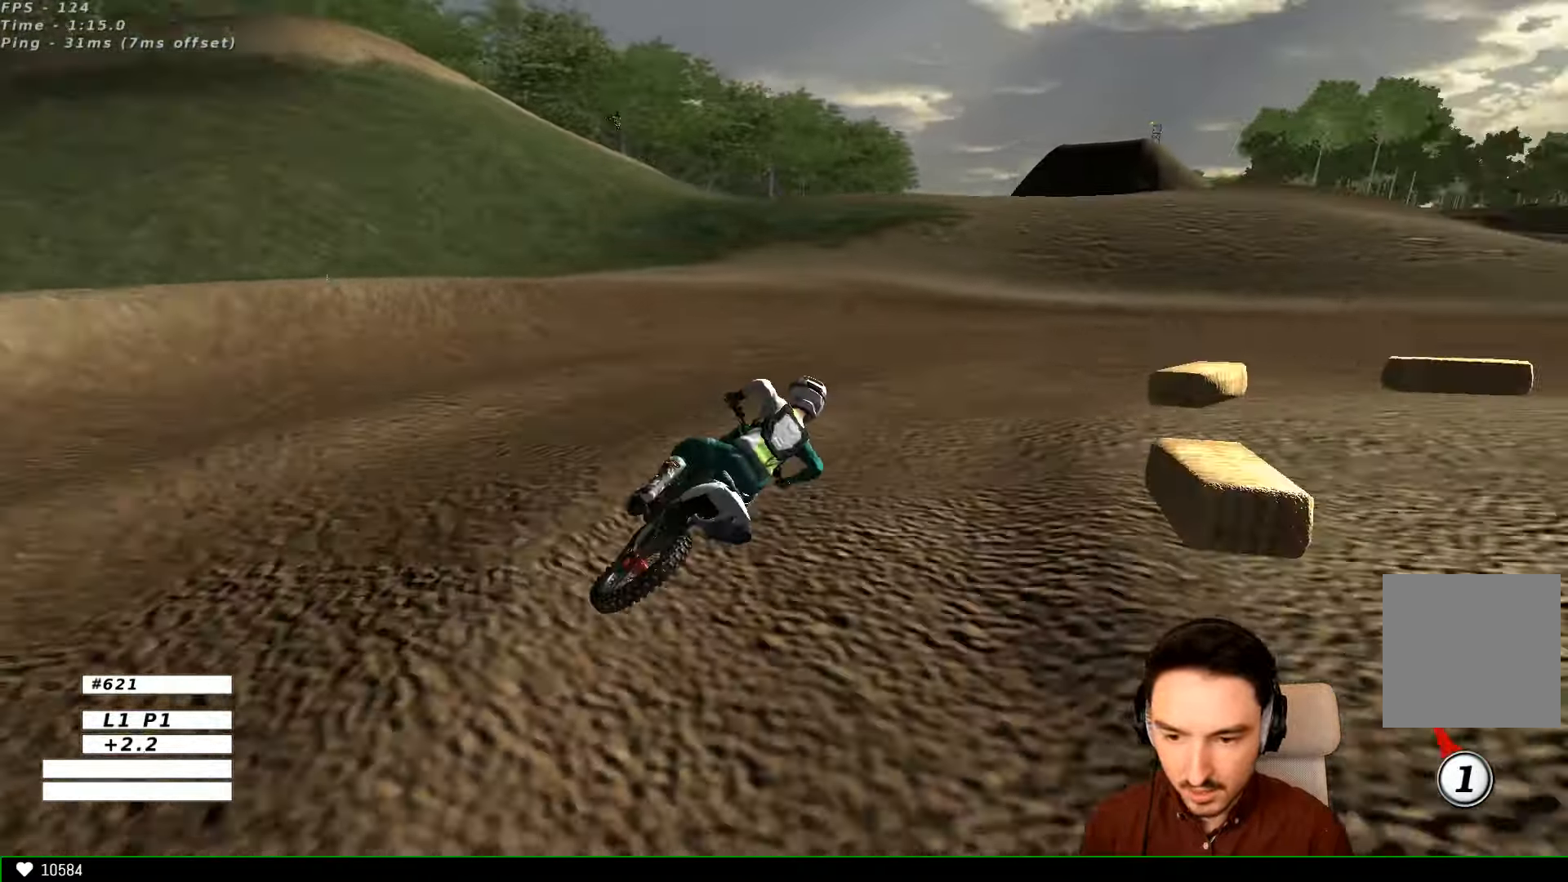
{"buttons": ["L1"], "left_stick": "center", "right_stick": "center", "events": [[100, "L2", "up"], [233, "left_stick", "center"]]}
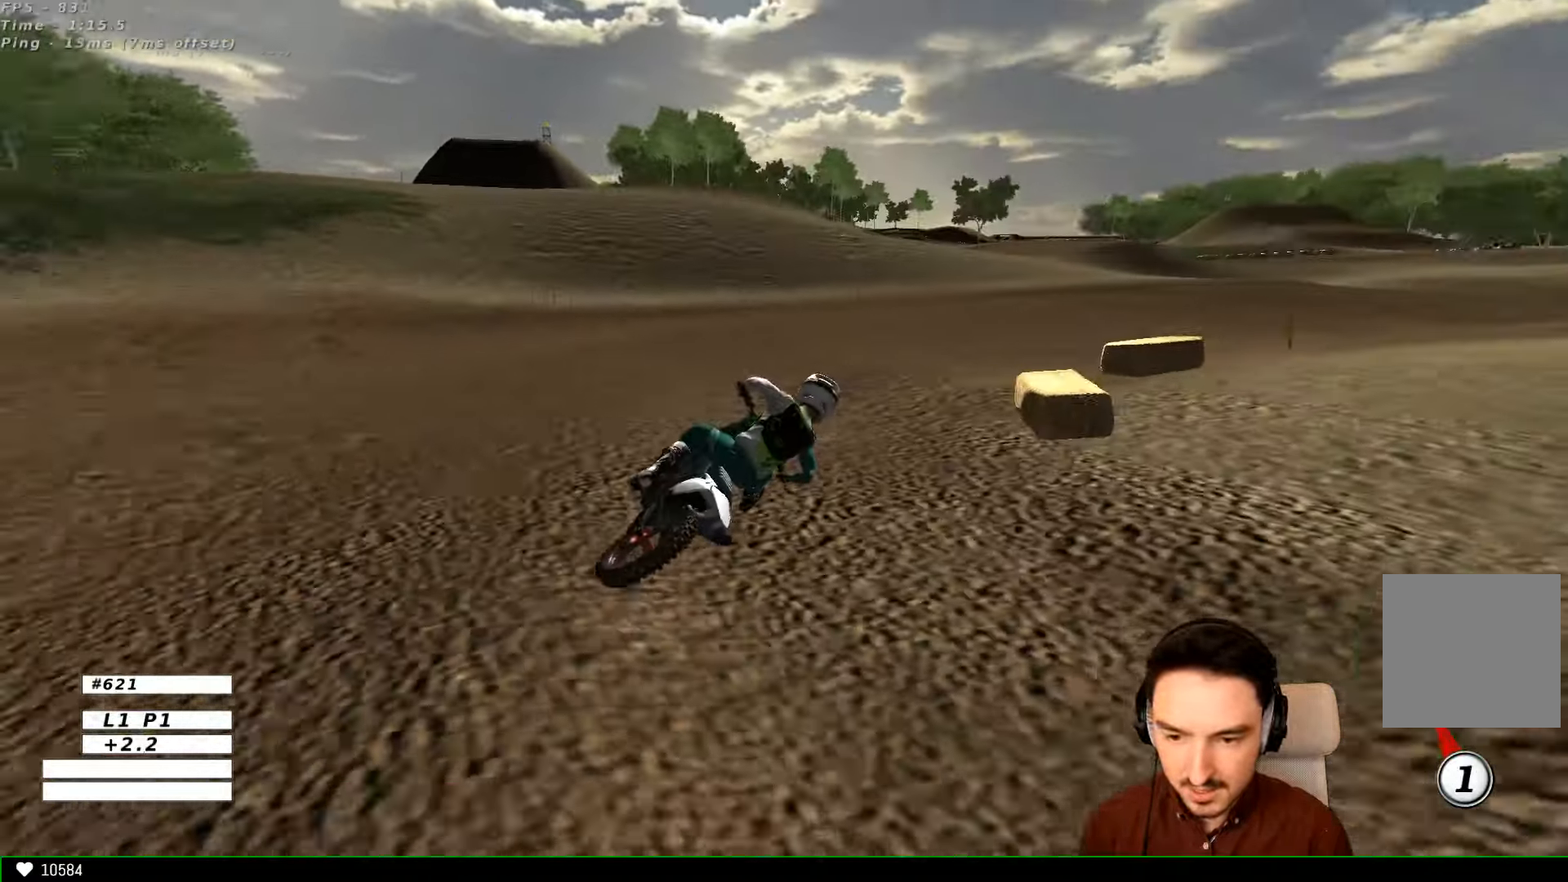
{"buttons": ["L1", "R2"], "left_stick": "center", "right_stick": "center", "events": [[33, "left_stick", "left"], [100, "R2", "down"], [133, "left_stick", "center"], [166, "R2", "up"], [233, "R2", "down"]]}
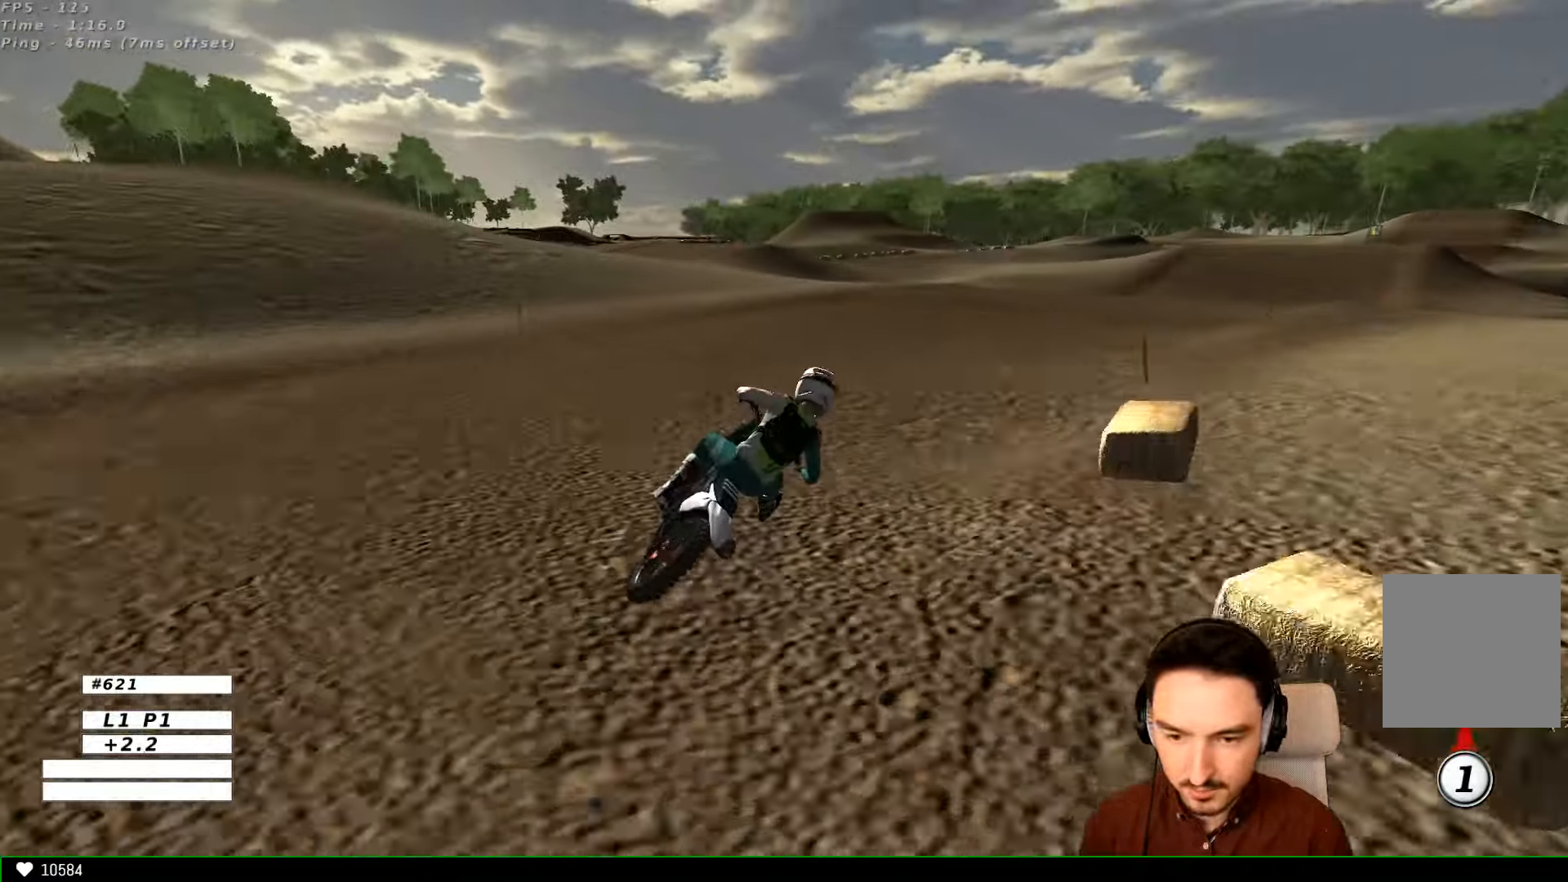
{"buttons": ["L1", "R2"], "left_stick": "center", "right_stick": "center", "events": []}
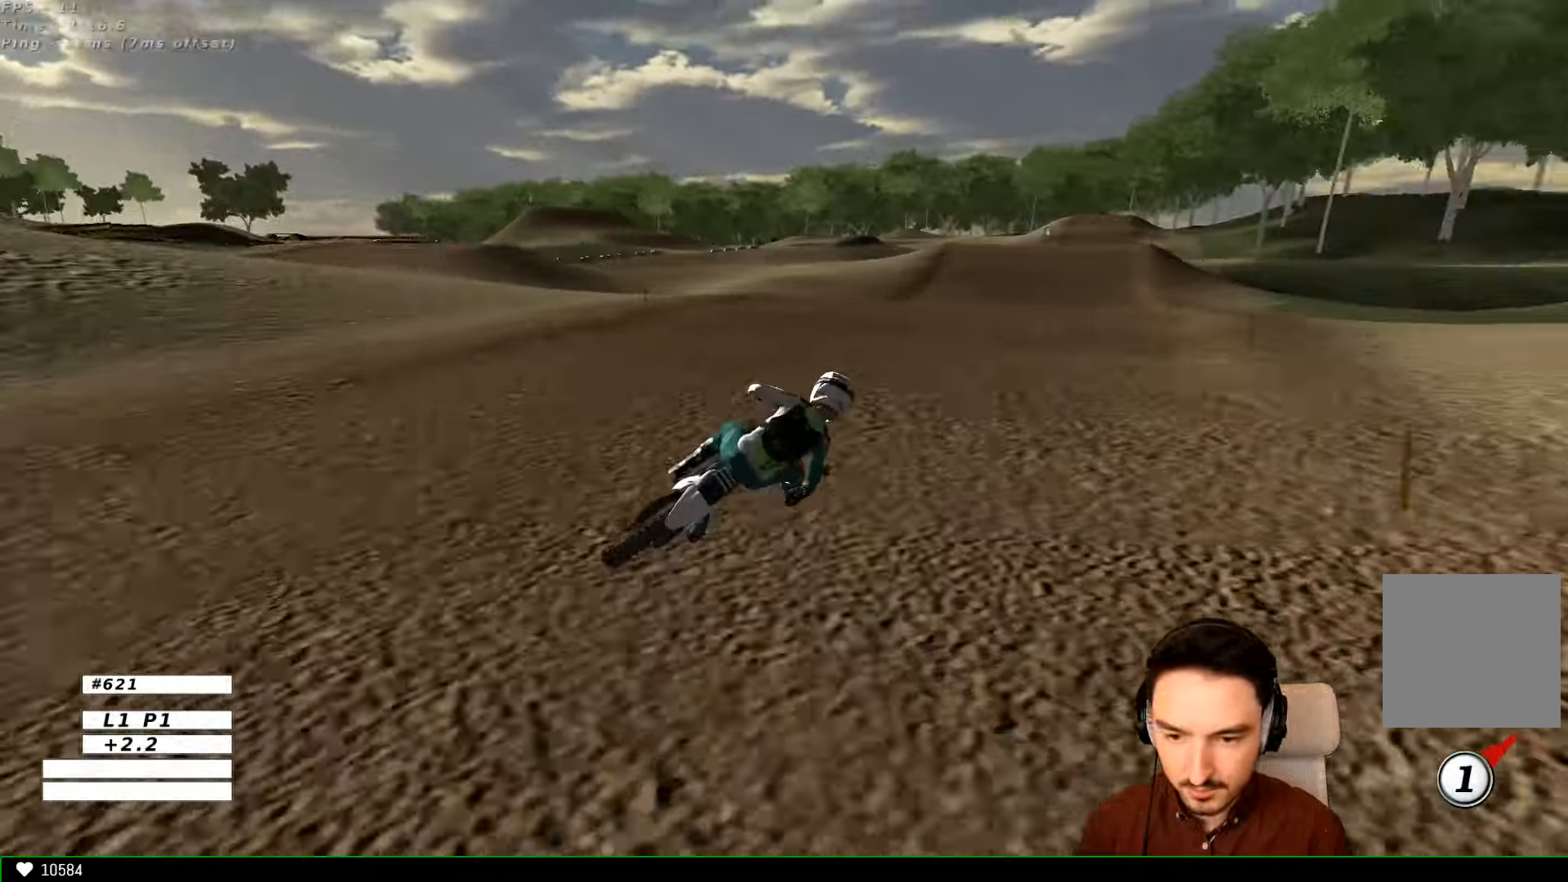
{"buttons": ["L1", "R2"], "left_stick": "left", "right_stick": "center", "events": [[33, "left_stick", "left"], [400, "B", "down"], [500, "B", "up"]]}
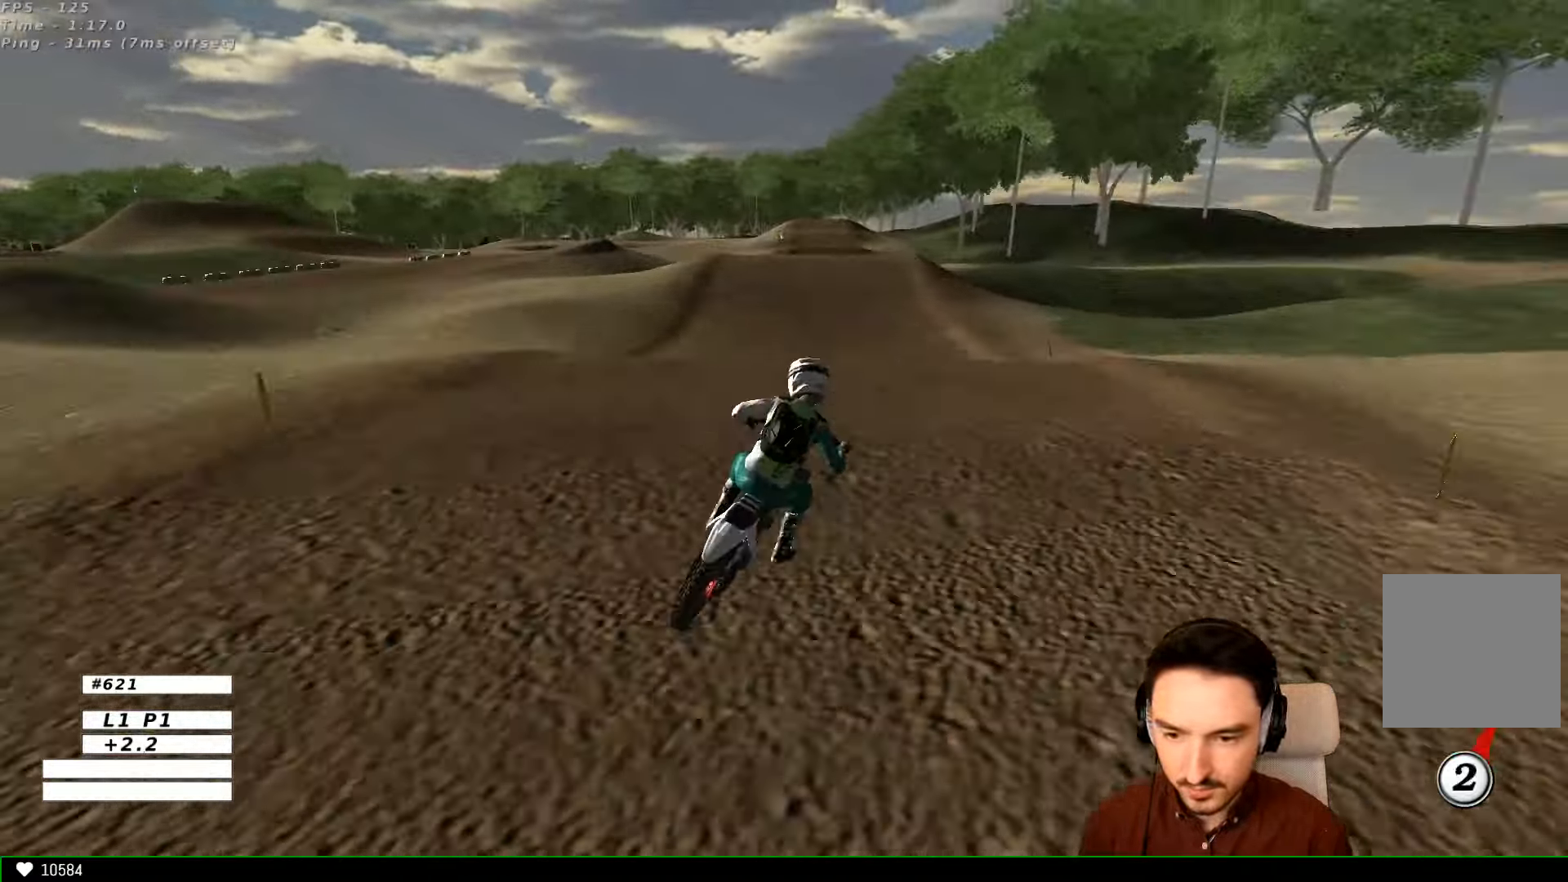
{"buttons": ["L1", "R2"], "left_stick": "center", "right_stick": "center", "events": [[400, "left_stick", "center"]]}
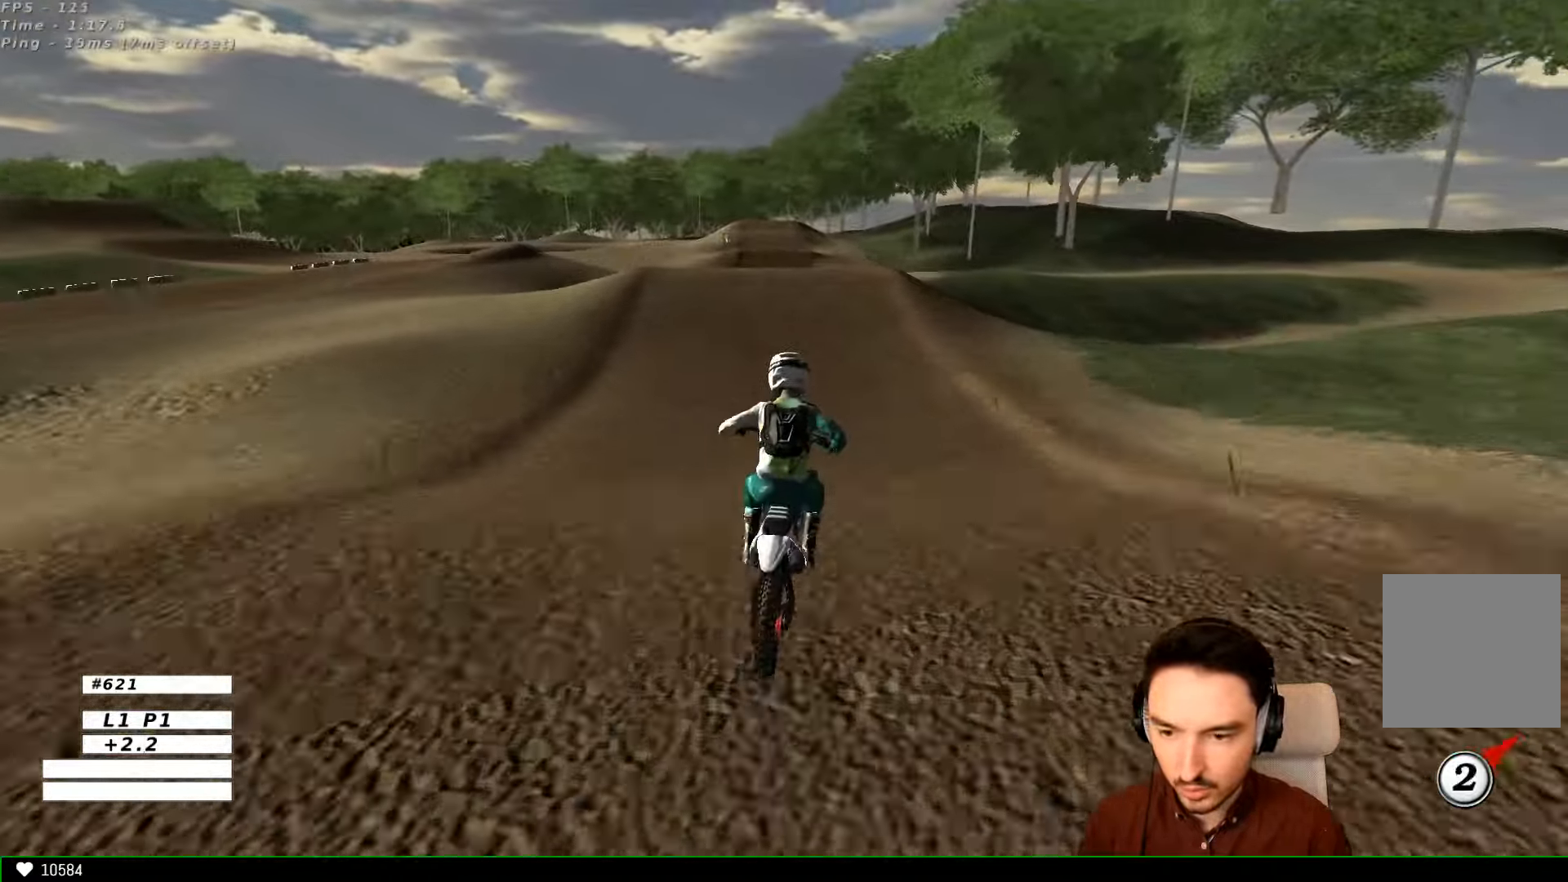
{"buttons": ["B", "L1", "R2"], "left_stick": "center", "right_stick": "center", "events": [[500, "B", "down"]]}
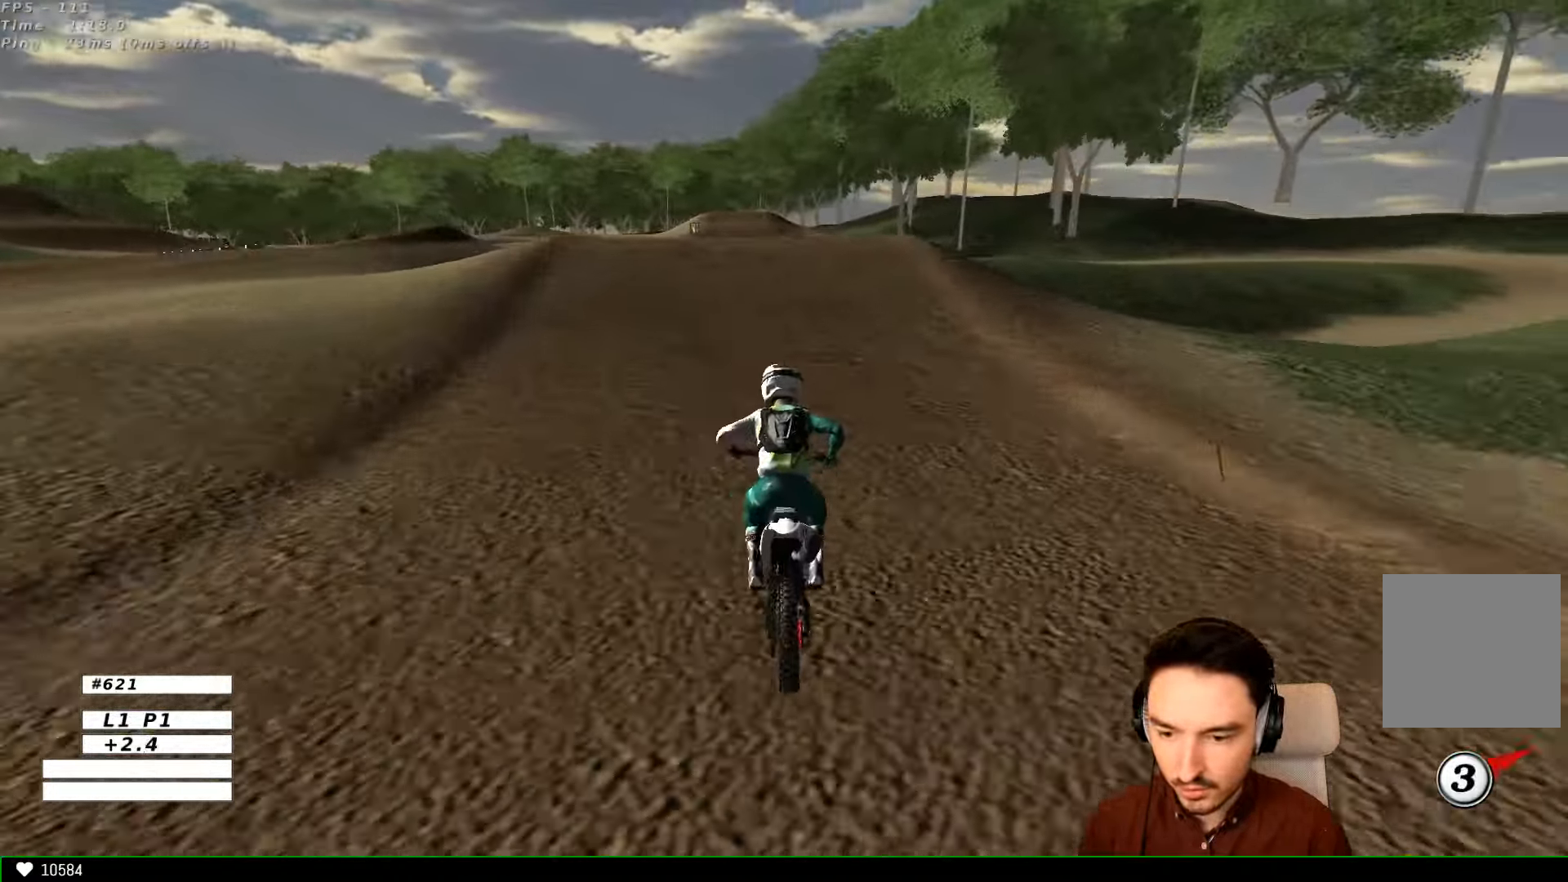
{"buttons": ["L1", "R2"], "left_stick": "right", "right_stick": "center", "events": [[100, "B", "up"], [400, "left_stick", "right"]]}
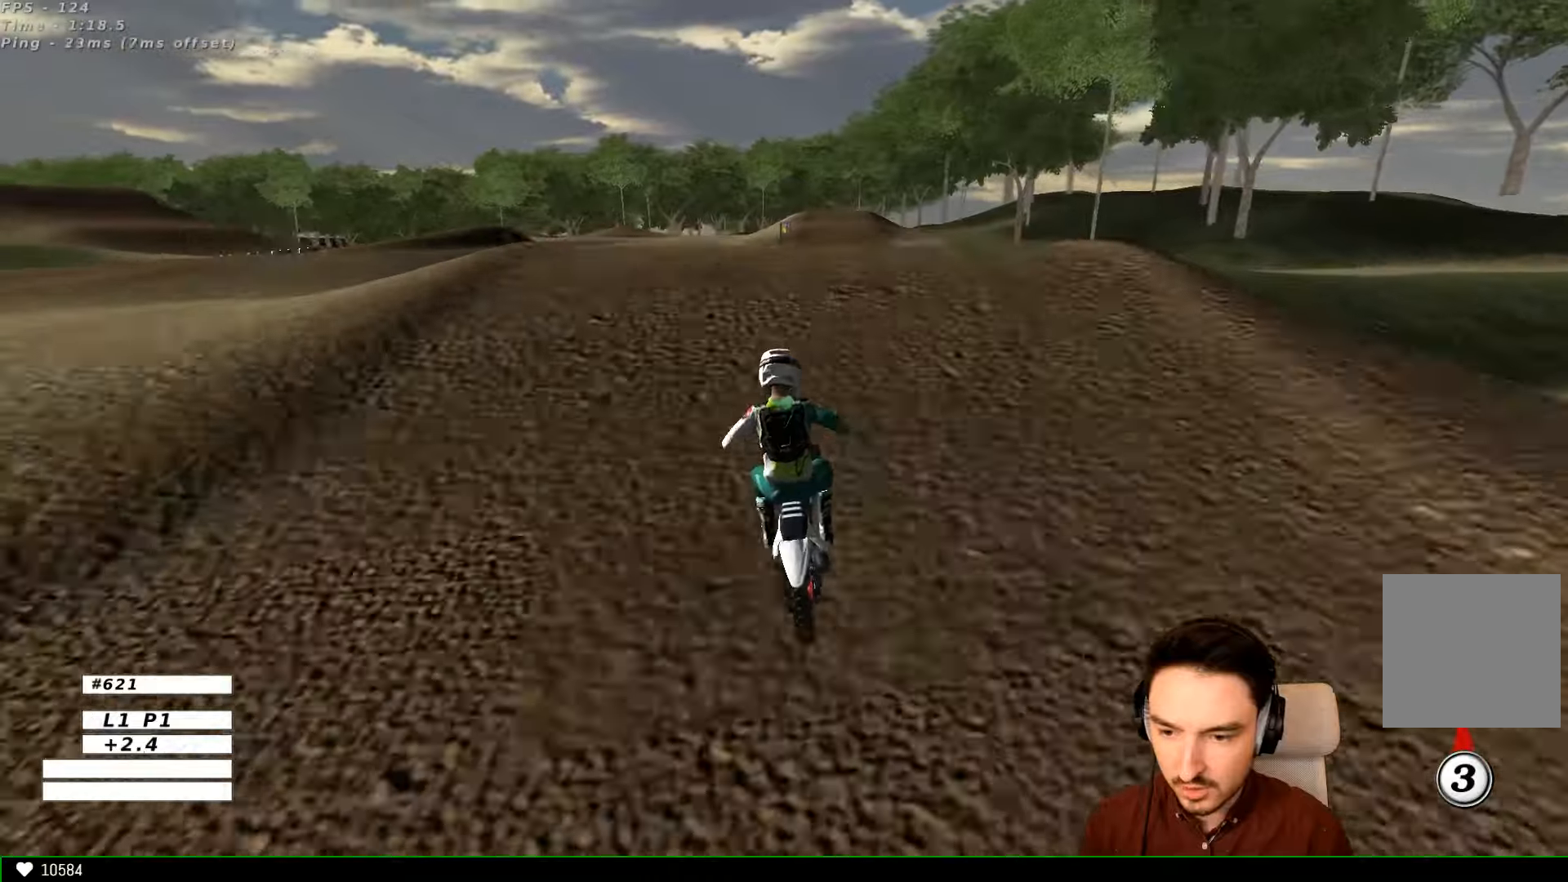
{"buttons": ["R2"], "left_stick": "down-left", "right_stick": "center", "events": [[234, "L1", "up"], [234, "left_stick", "center"], [400, "left_stick", "down"], [500, "left_stick", "down-left"]]}
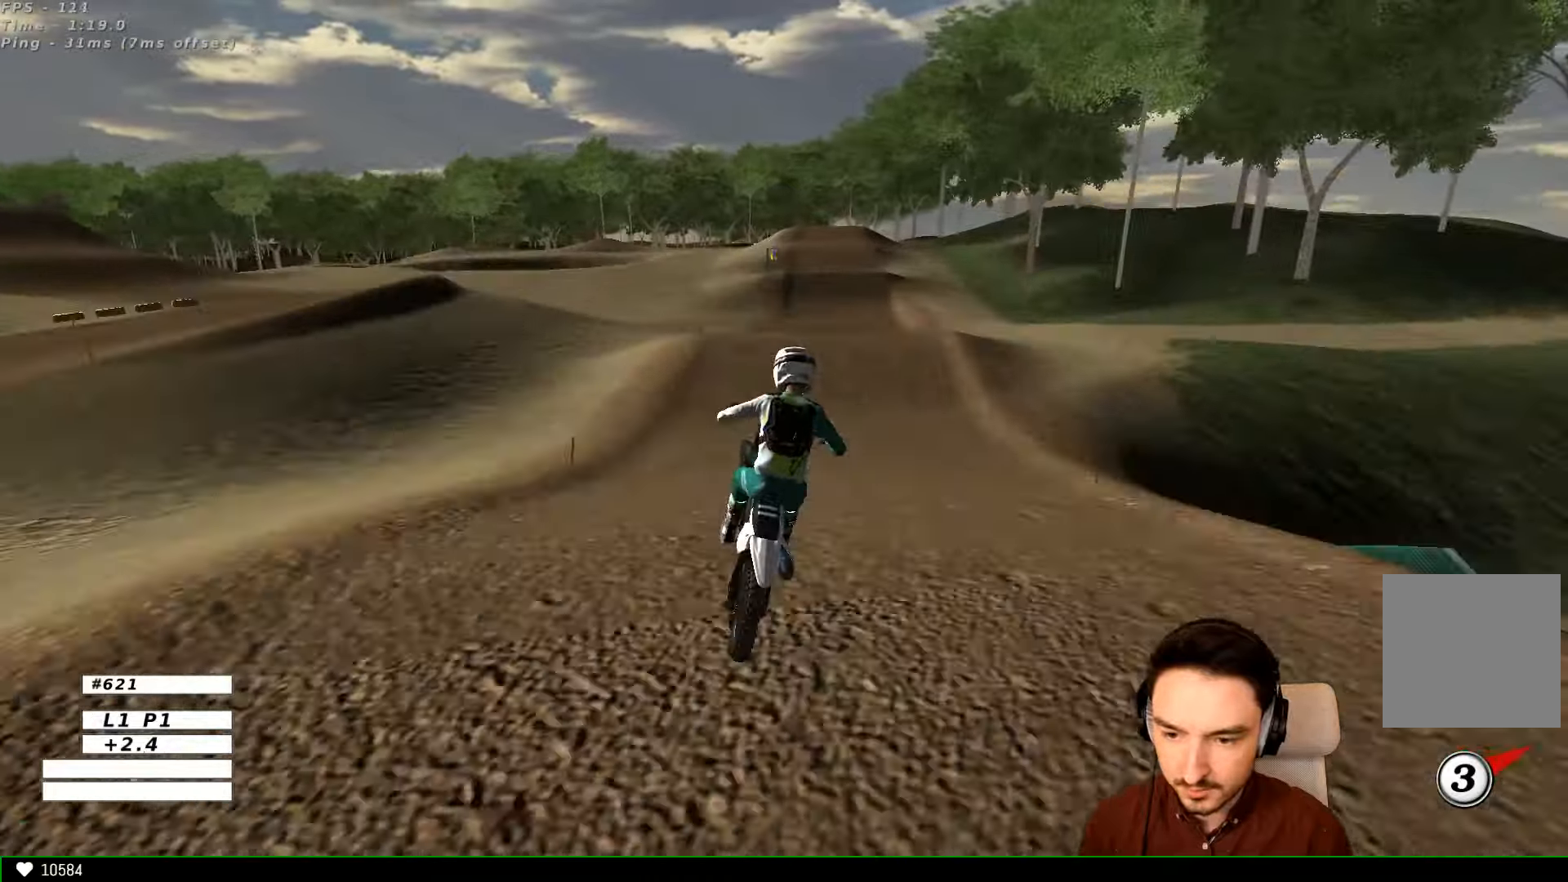
{"buttons": [], "left_stick": "up-right", "right_stick": "center", "events": [[234, "R2", "up"], [234, "left_stick", "down-right"], [300, "left_stick", "right"], [400, "A", "down"], [500, "A", "up"], [500, "left_stick", "up-right"]]}